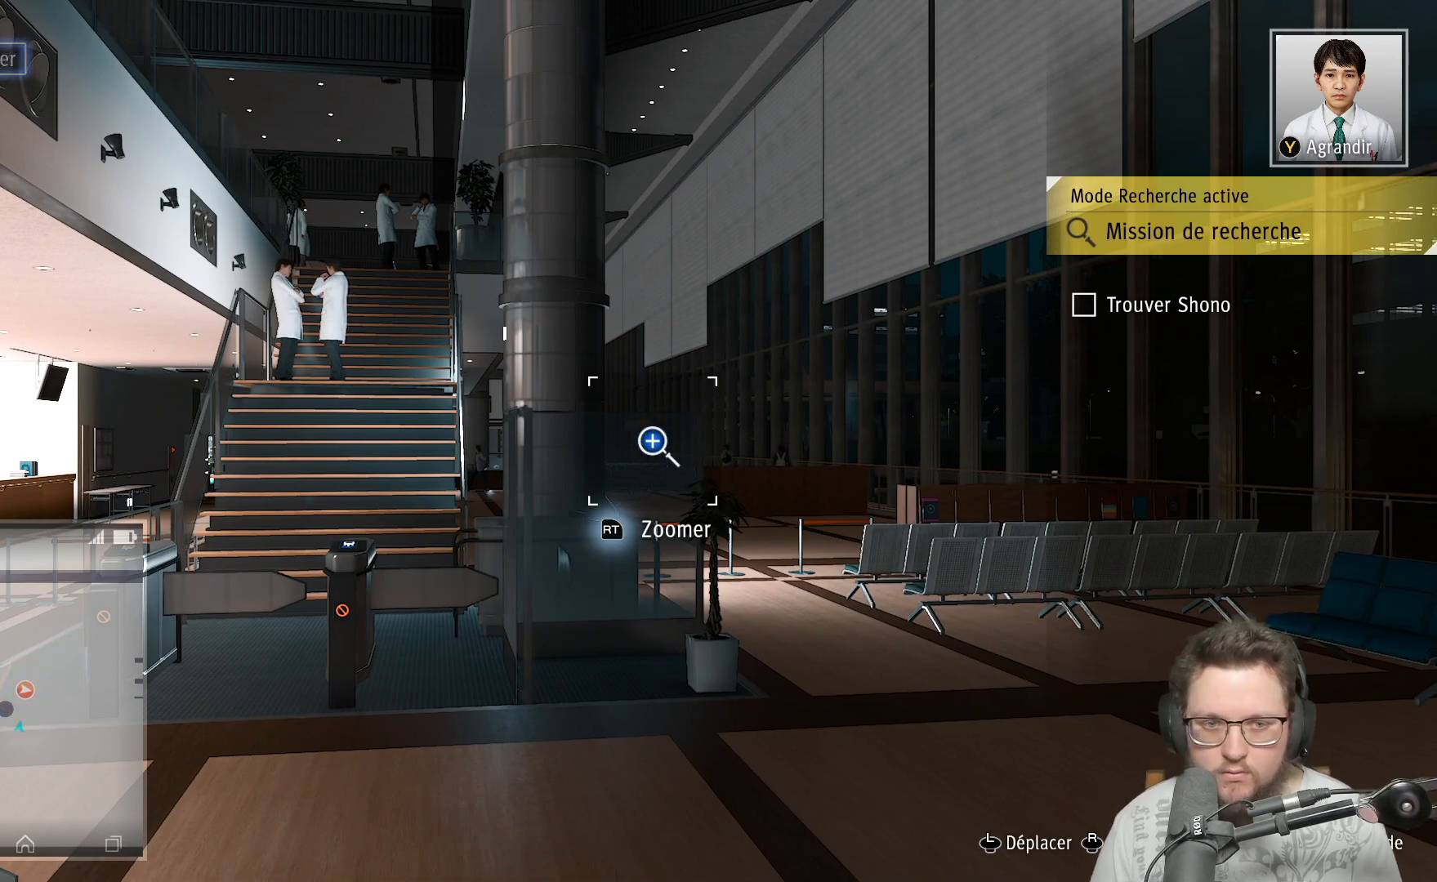
Gameplay with a controller (Xbox layout); each line is a JSON object with the inputs held at the frame after it. "events" lists button and stick changes between this image and that frame as [ms after this image, input, new state], when the widget could be followed in between. Not read: R3.
{"buttons": [], "left_stick": "center", "right_stick": "left", "events": [[300, "right_stick", "left"]]}
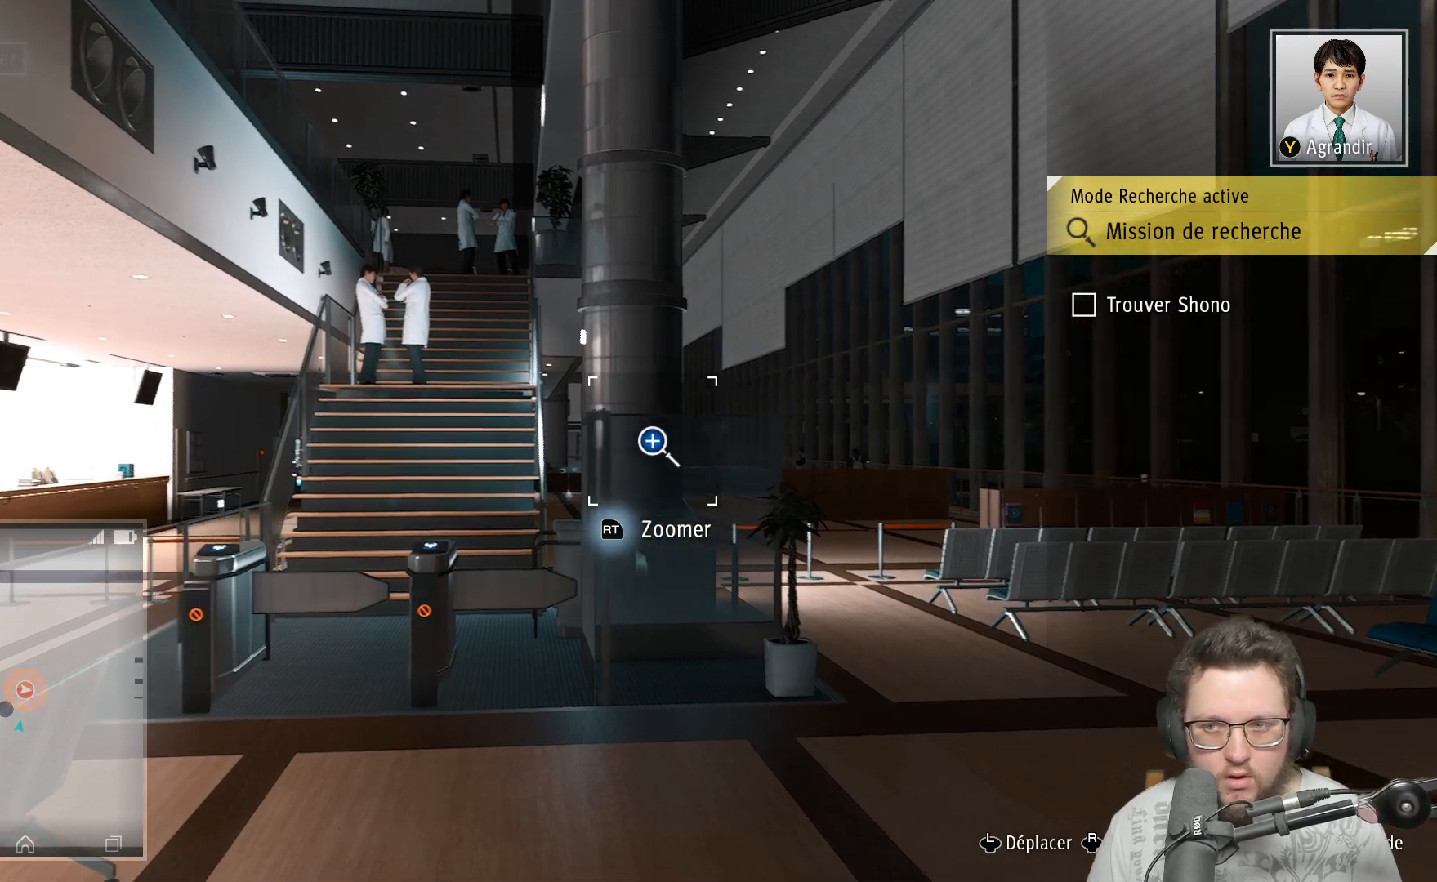
{"buttons": [], "left_stick": "up-right", "right_stick": "center", "events": [[217, "left_stick", "up-right"], [483, "right_stick", "center"]]}
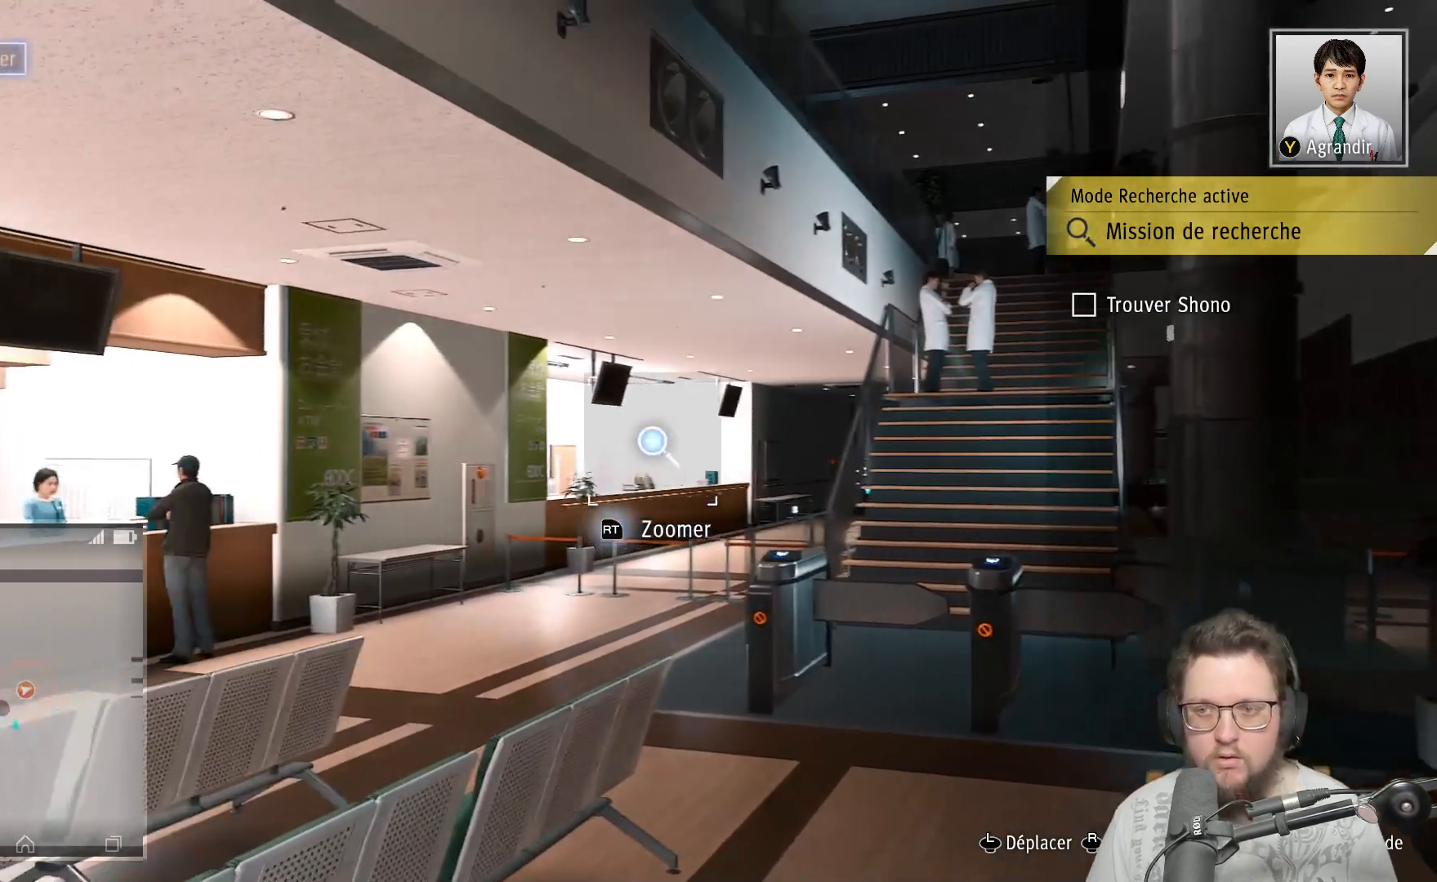
{"buttons": [], "left_stick": "down-right", "right_stick": "left", "events": [[233, "right_stick", "left"], [467, "left_stick", "down-right"]]}
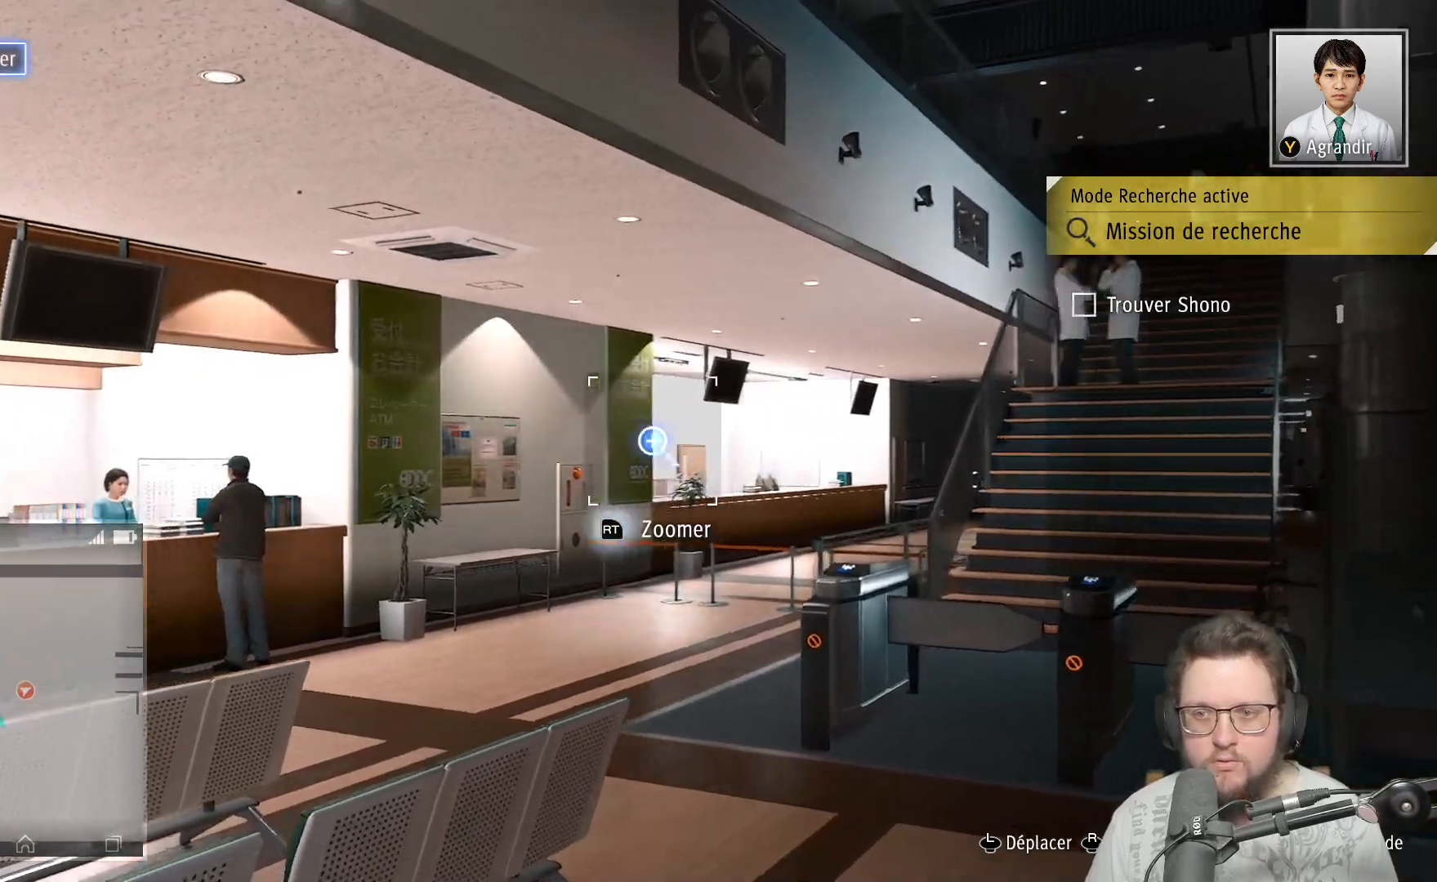
{"buttons": [], "left_stick": "up-left", "right_stick": "left", "events": [[233, "left_stick", "down-left"], [433, "left_stick", "up-left"]]}
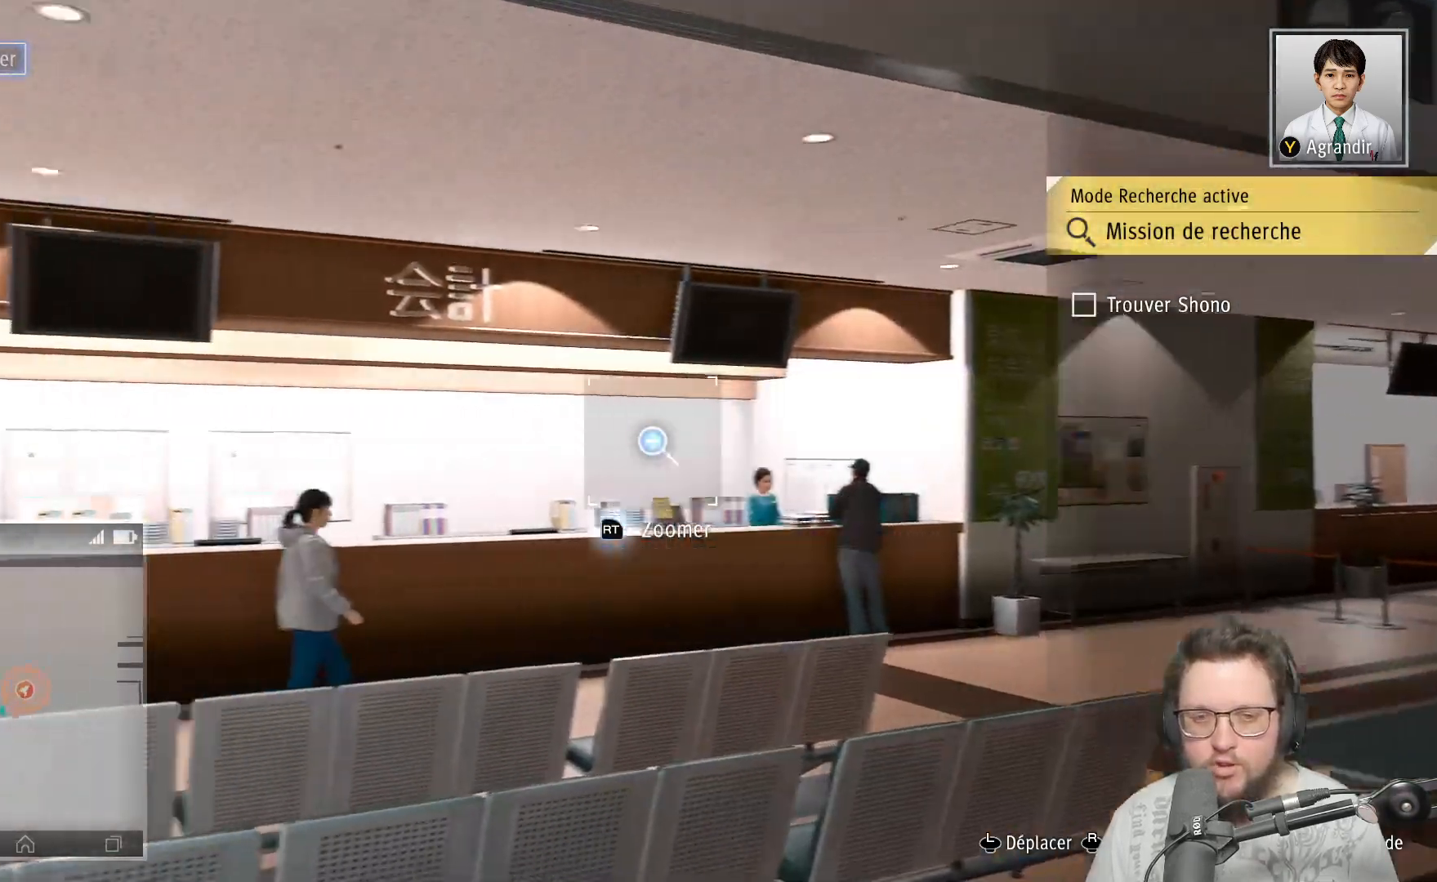
{"buttons": [], "left_stick": "down-right", "right_stick": "left", "events": [[33, "left_stick", "up"], [117, "right_stick", "center"], [267, "right_stick", "left"], [367, "left_stick", "right"], [417, "left_stick", "down-right"]]}
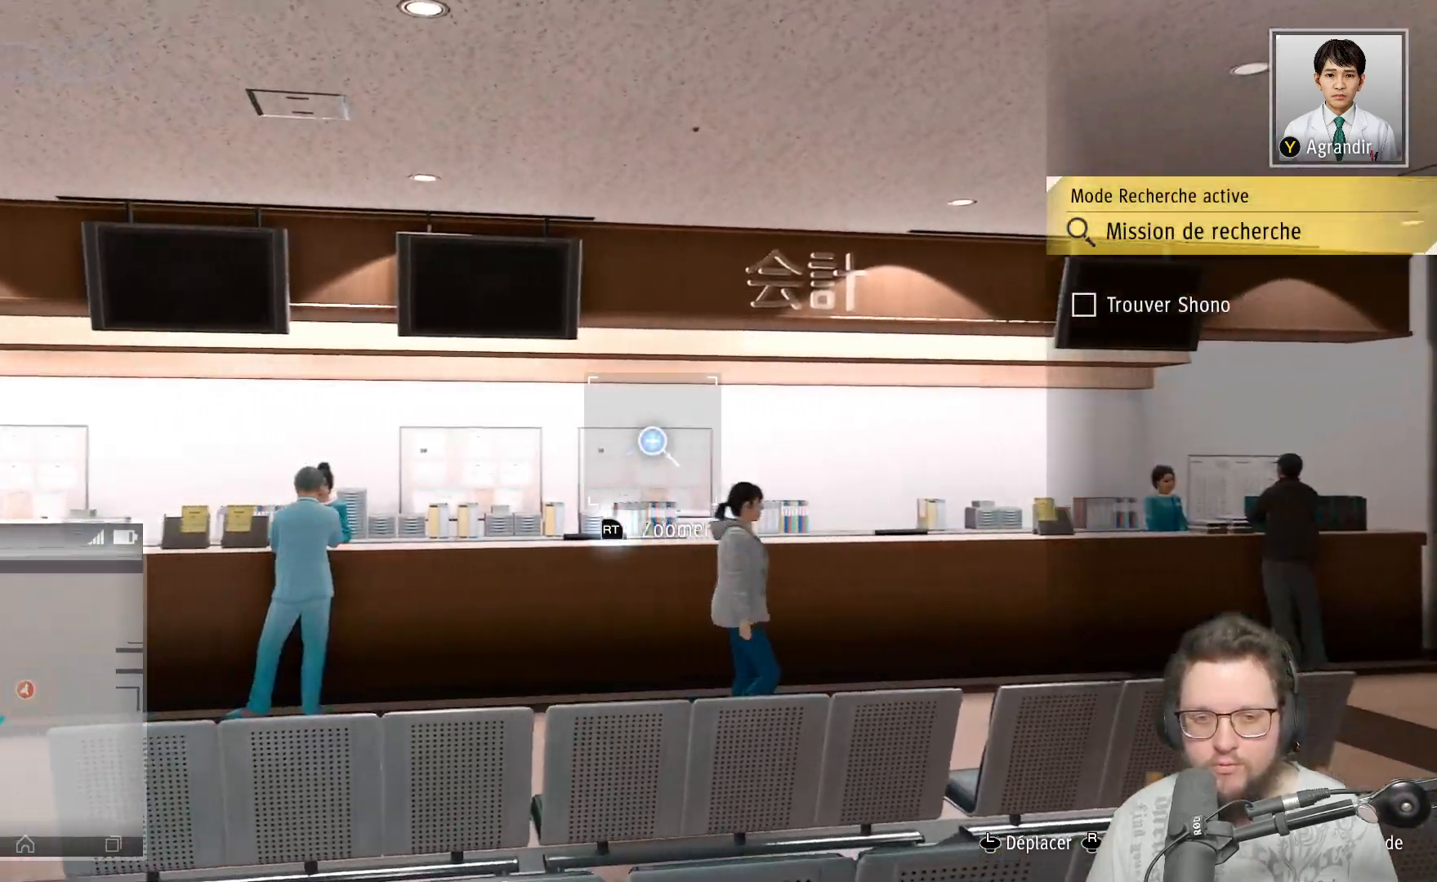
{"buttons": [], "left_stick": "down-left", "right_stick": "left", "events": [[467, "left_stick", "down-left"]]}
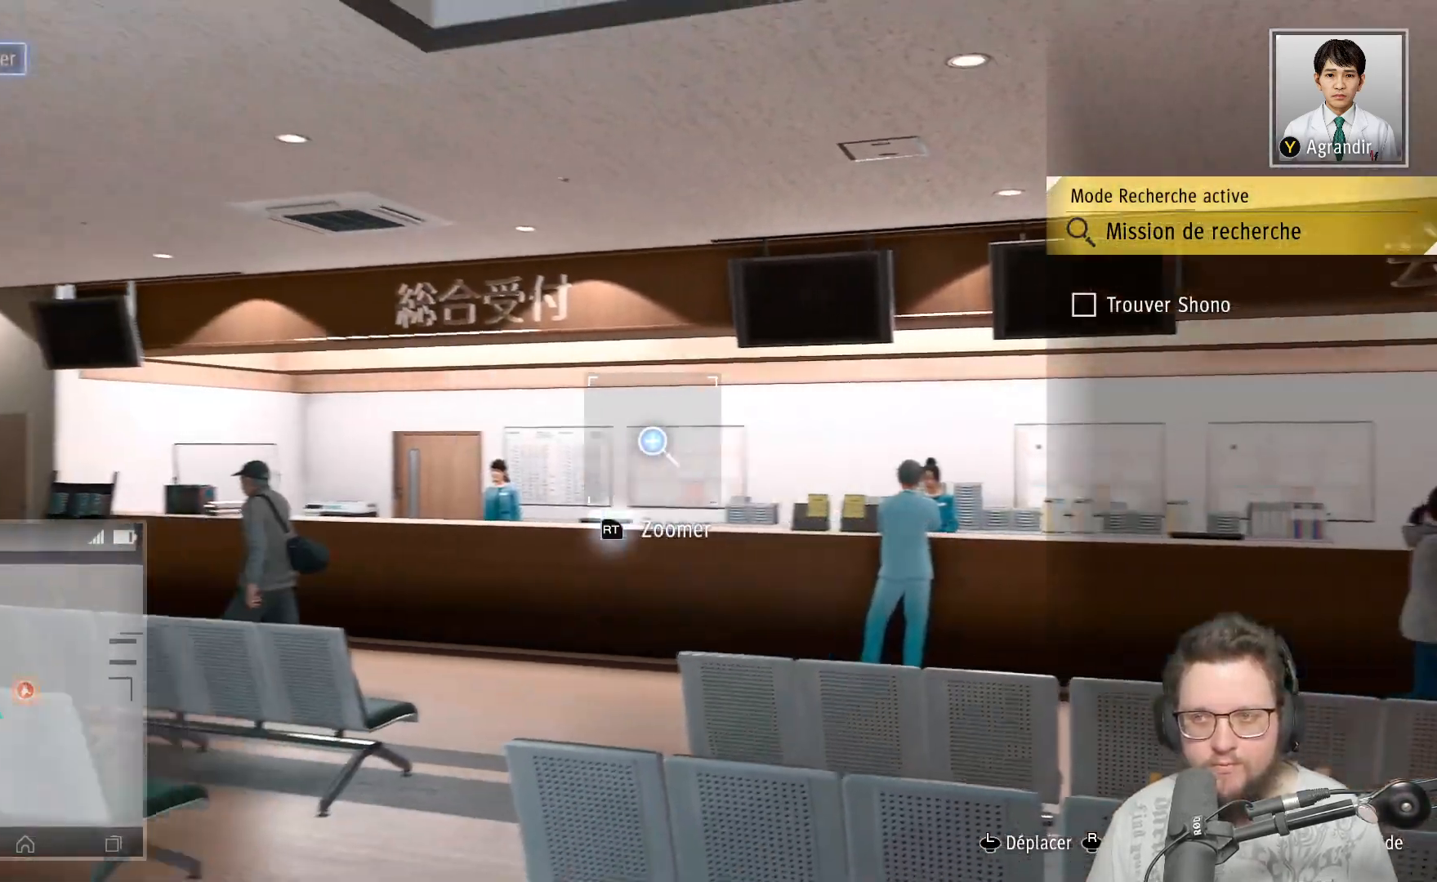
{"buttons": [], "left_stick": "up", "right_stick": "left", "events": [[100, "left_stick", "left"], [317, "left_stick", "up-left"], [500, "left_stick", "up"]]}
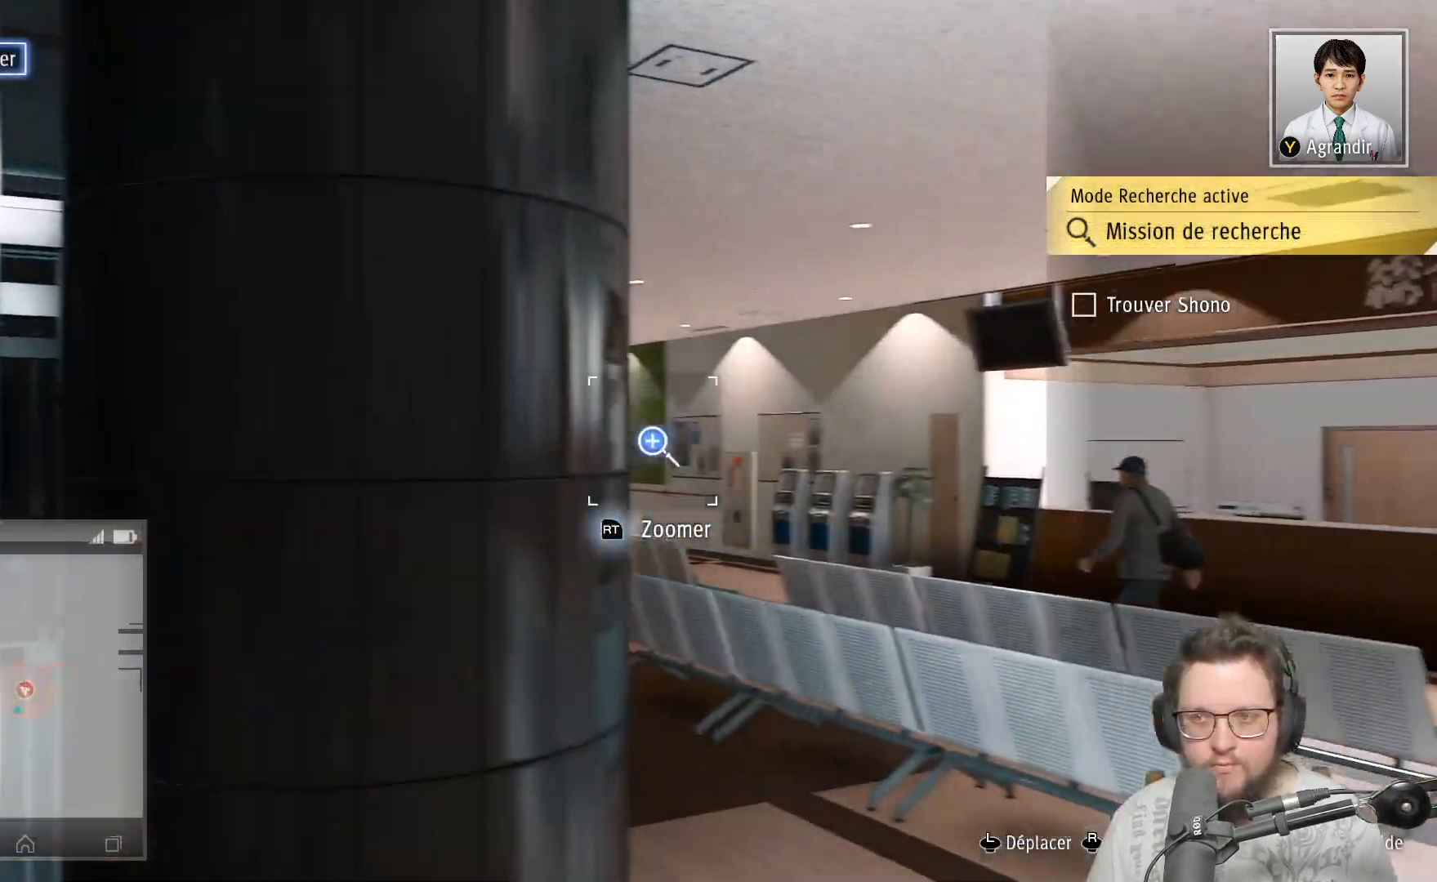
{"buttons": [], "left_stick": "left", "right_stick": "left", "events": [[183, "right_stick", "center"], [383, "left_stick", "up-left"], [383, "right_stick", "left"], [483, "left_stick", "left"]]}
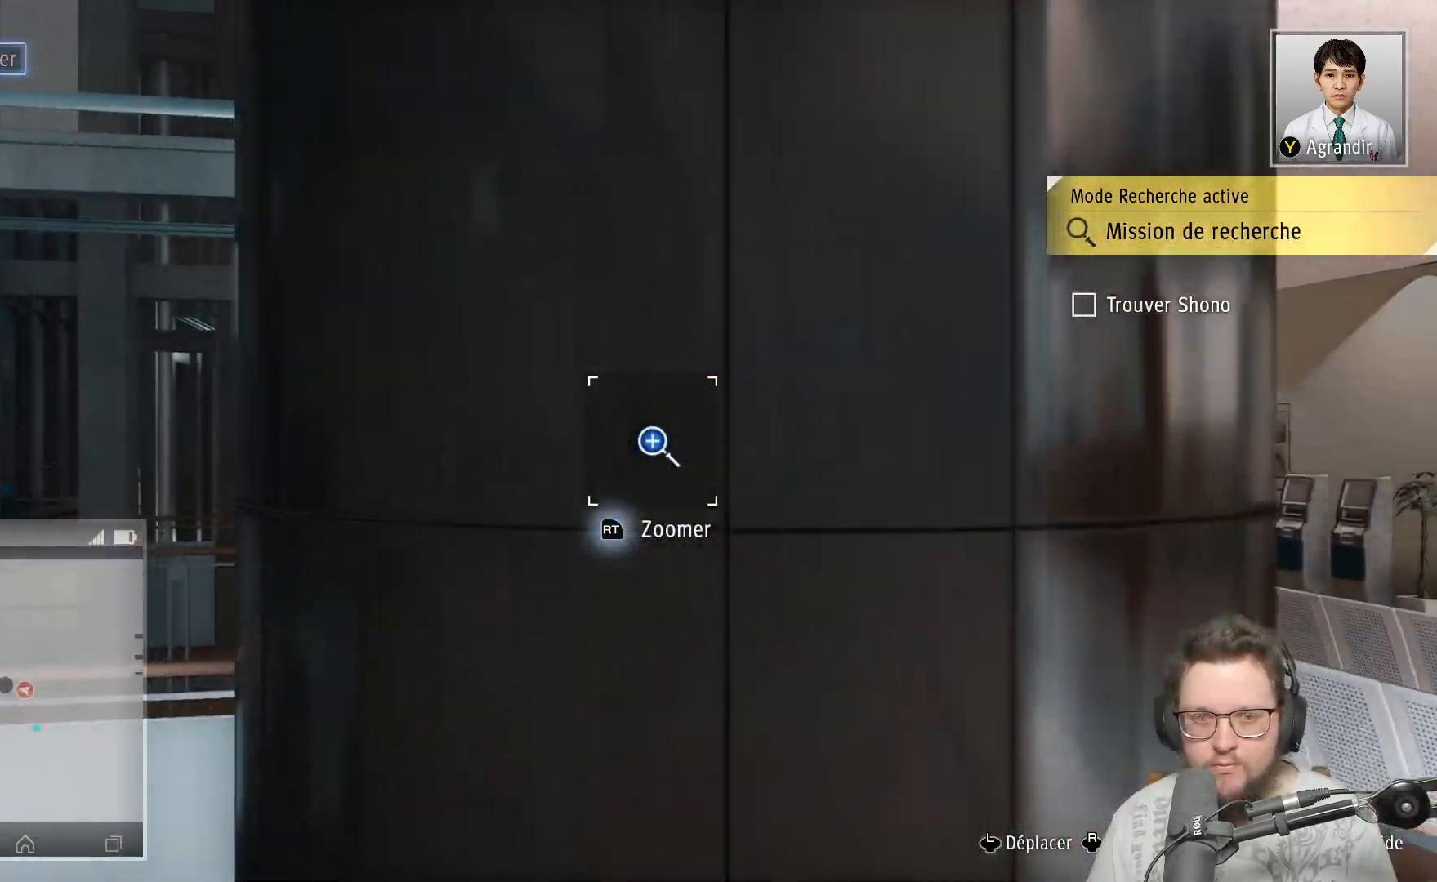
{"buttons": [], "left_stick": "left", "right_stick": "center", "events": [[317, "right_stick", "center"]]}
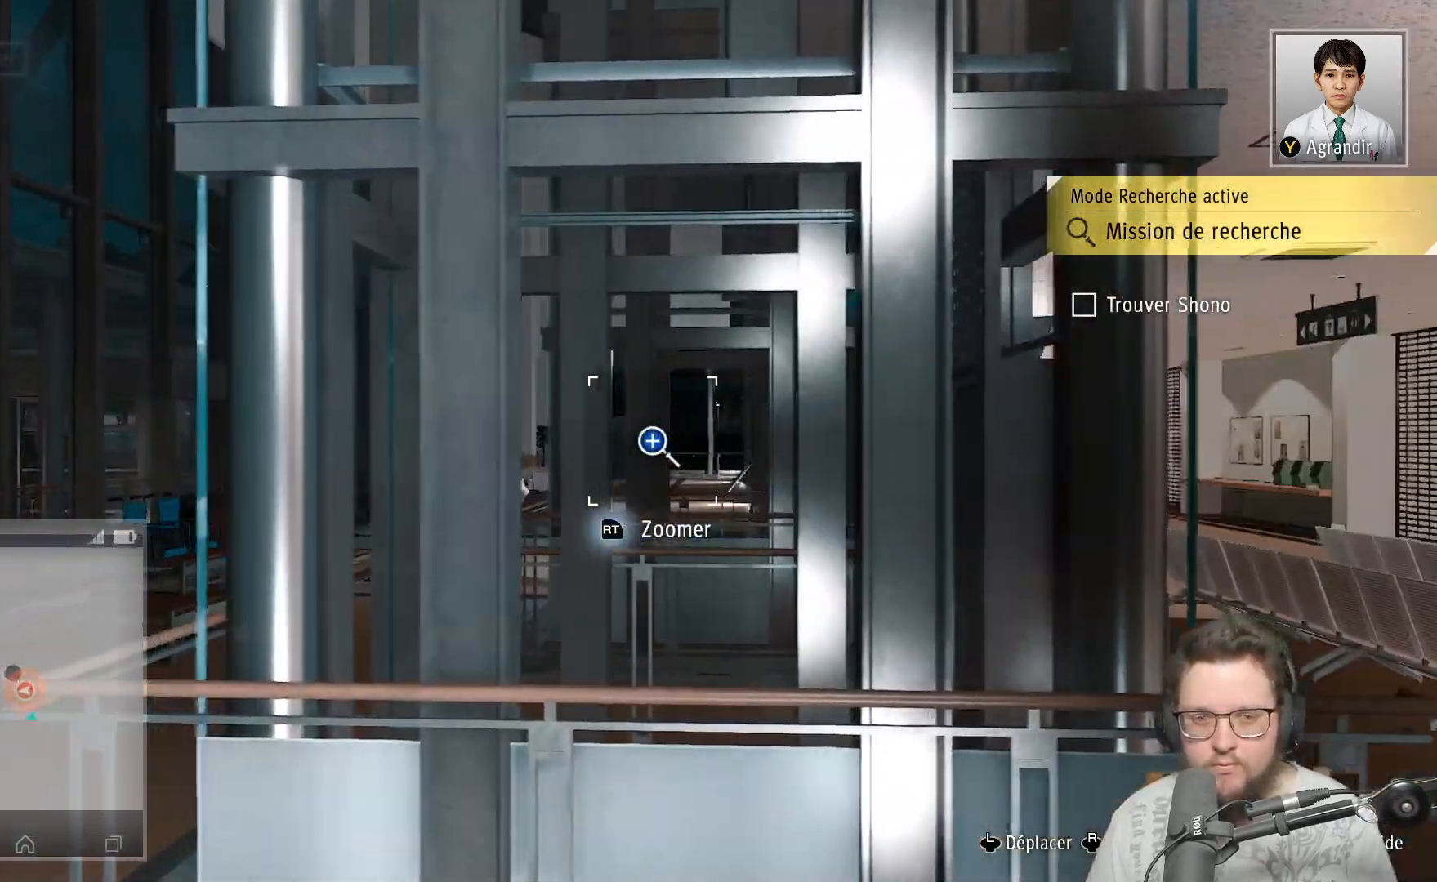
{"buttons": [], "left_stick": "up-left", "right_stick": "center", "events": [[183, "right_stick", "left"], [367, "left_stick", "up-left"], [450, "right_stick", "center"]]}
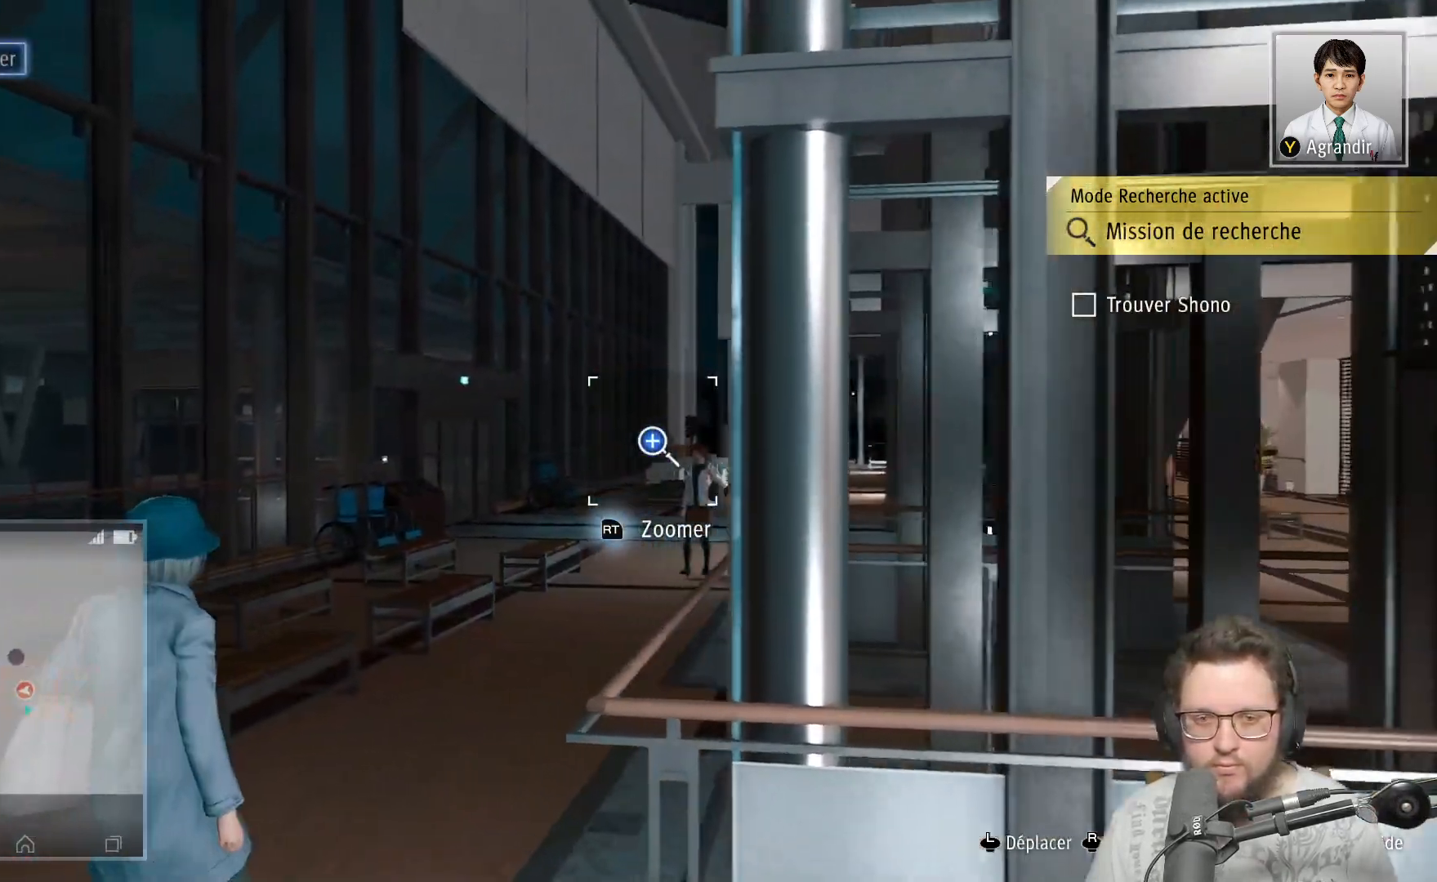
{"buttons": [], "left_stick": "up-left", "right_stick": "down-left", "events": [[283, "right_stick", "down-left"]]}
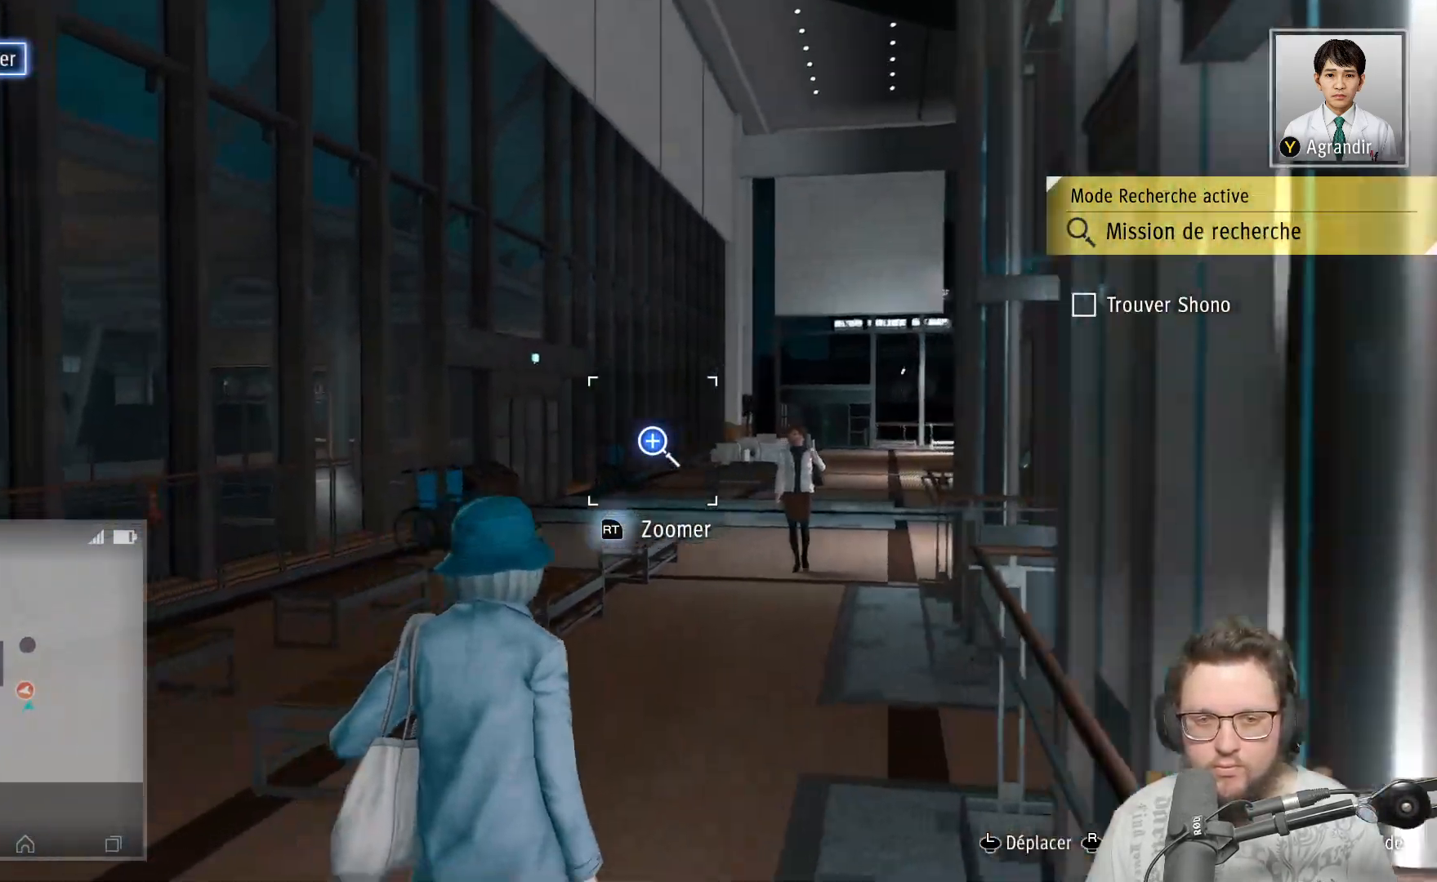
{"buttons": [], "left_stick": "up", "right_stick": "down-right", "events": [[67, "right_stick", "center"], [83, "left_stick", "up"], [467, "right_stick", "down-right"]]}
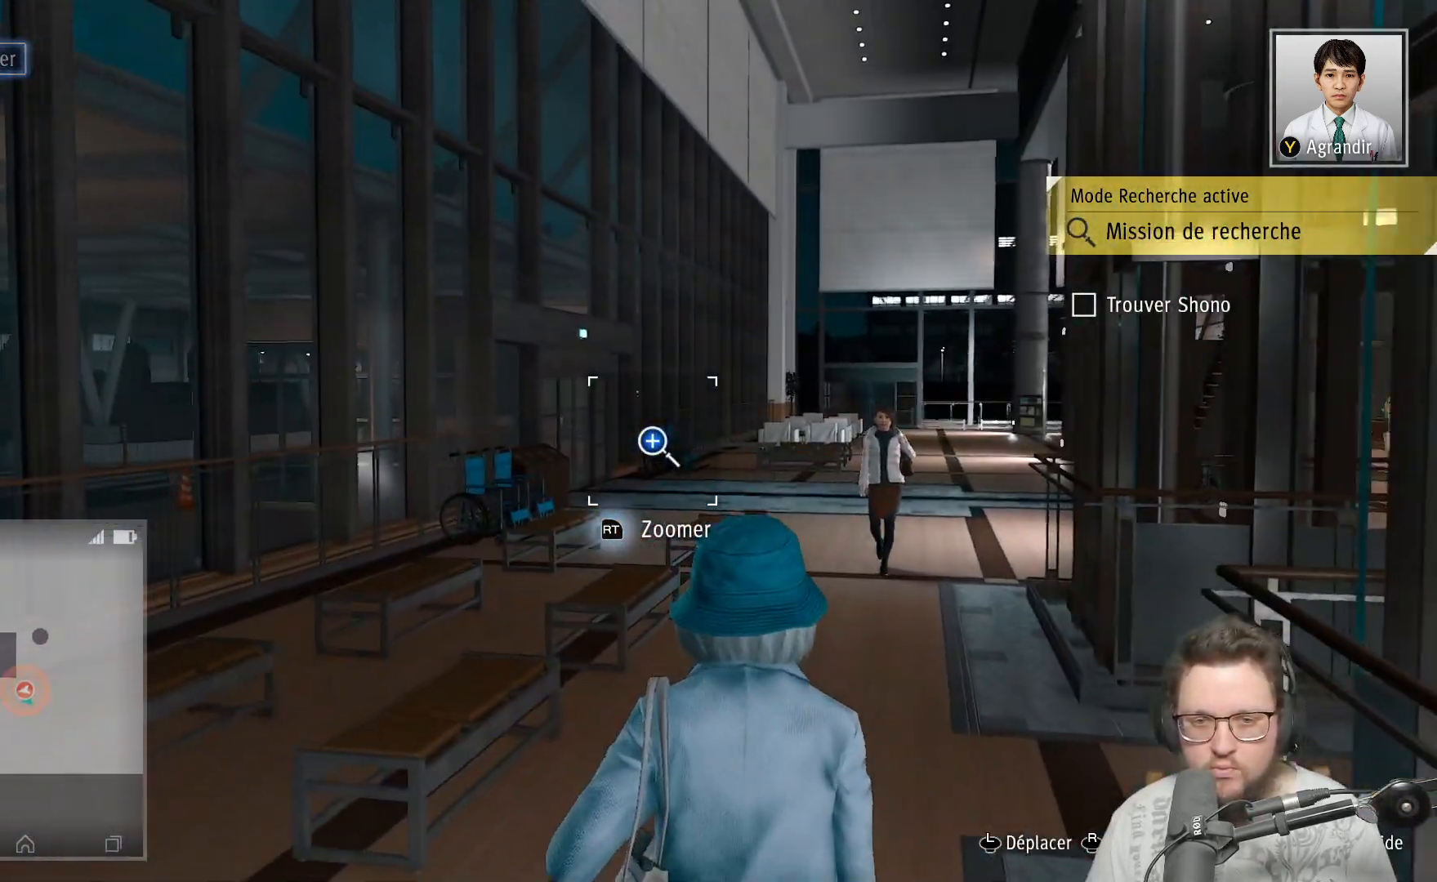
{"buttons": [], "left_stick": "up-left", "right_stick": "right", "events": [[183, "right_stick", "right"], [300, "left_stick", "up-left"]]}
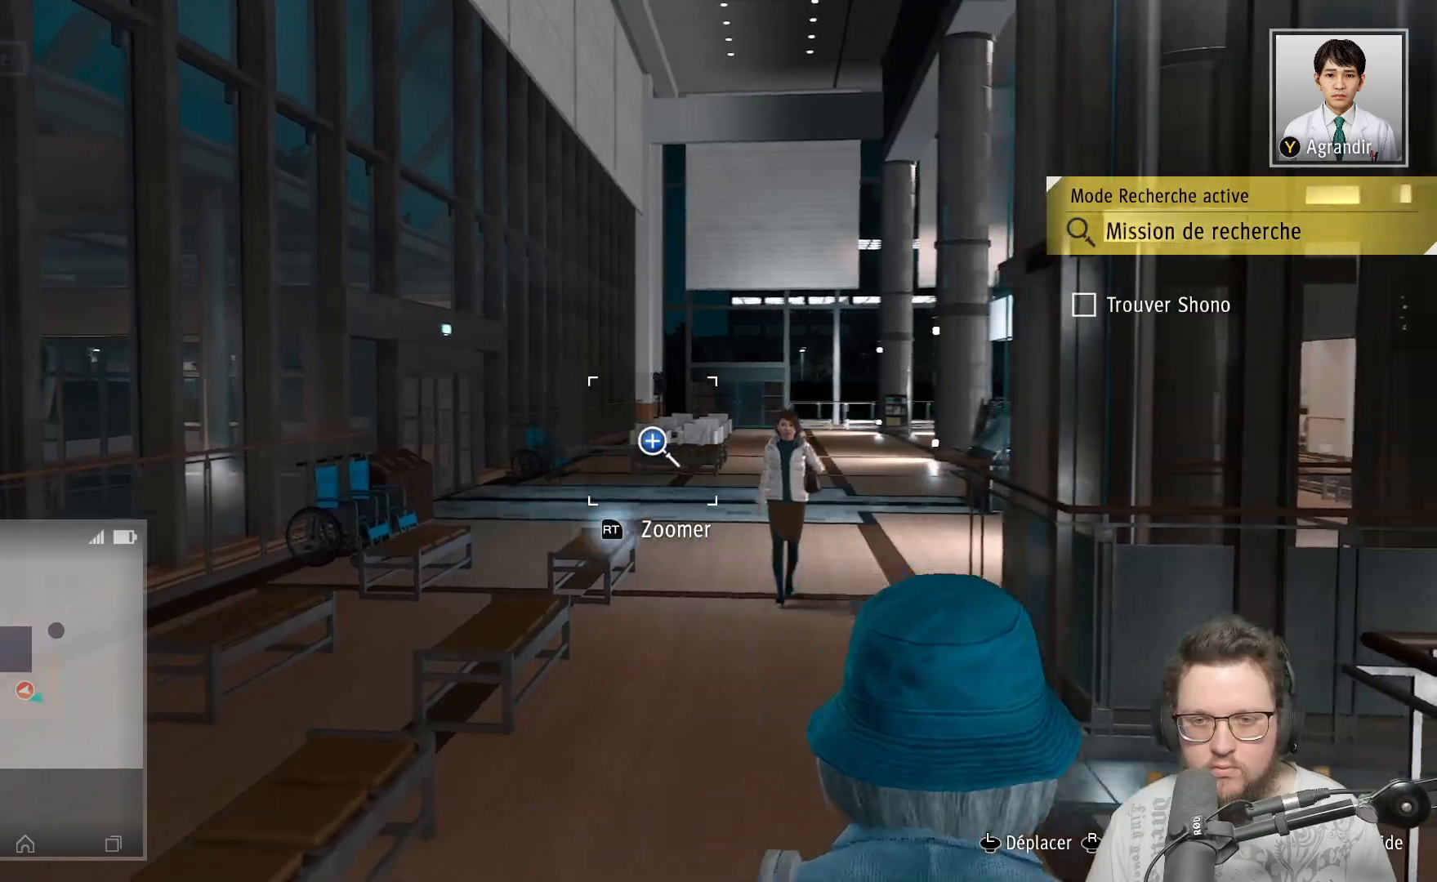
{"buttons": [], "left_stick": "up", "right_stick": "right", "events": [[50, "right_stick", "center"], [267, "right_stick", "down-right"], [367, "left_stick", "up"], [417, "right_stick", "right"]]}
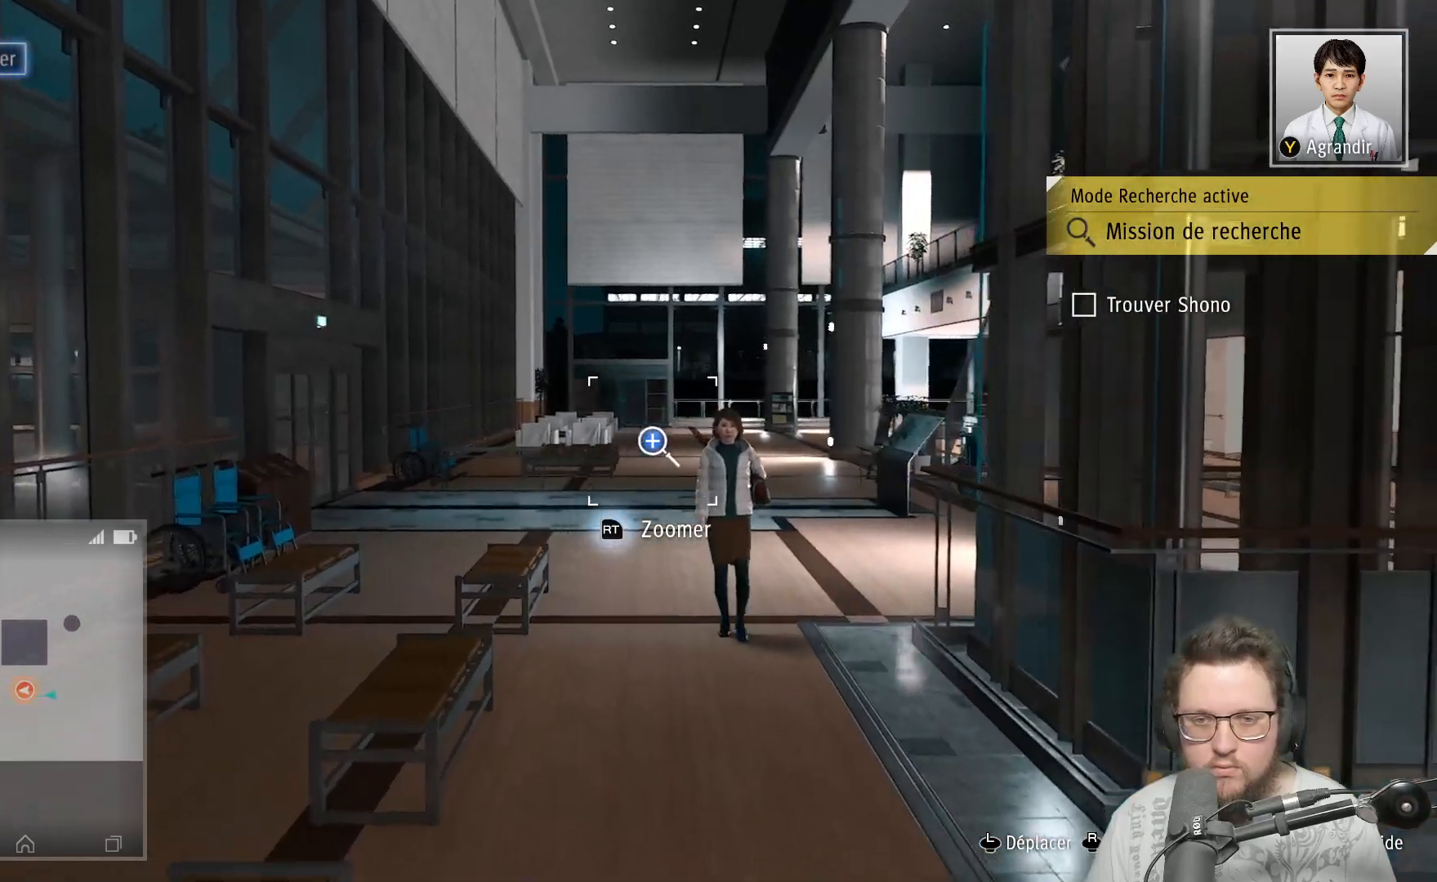
{"buttons": [], "left_stick": "up", "right_stick": "center", "events": [[167, "right_stick", "center"]]}
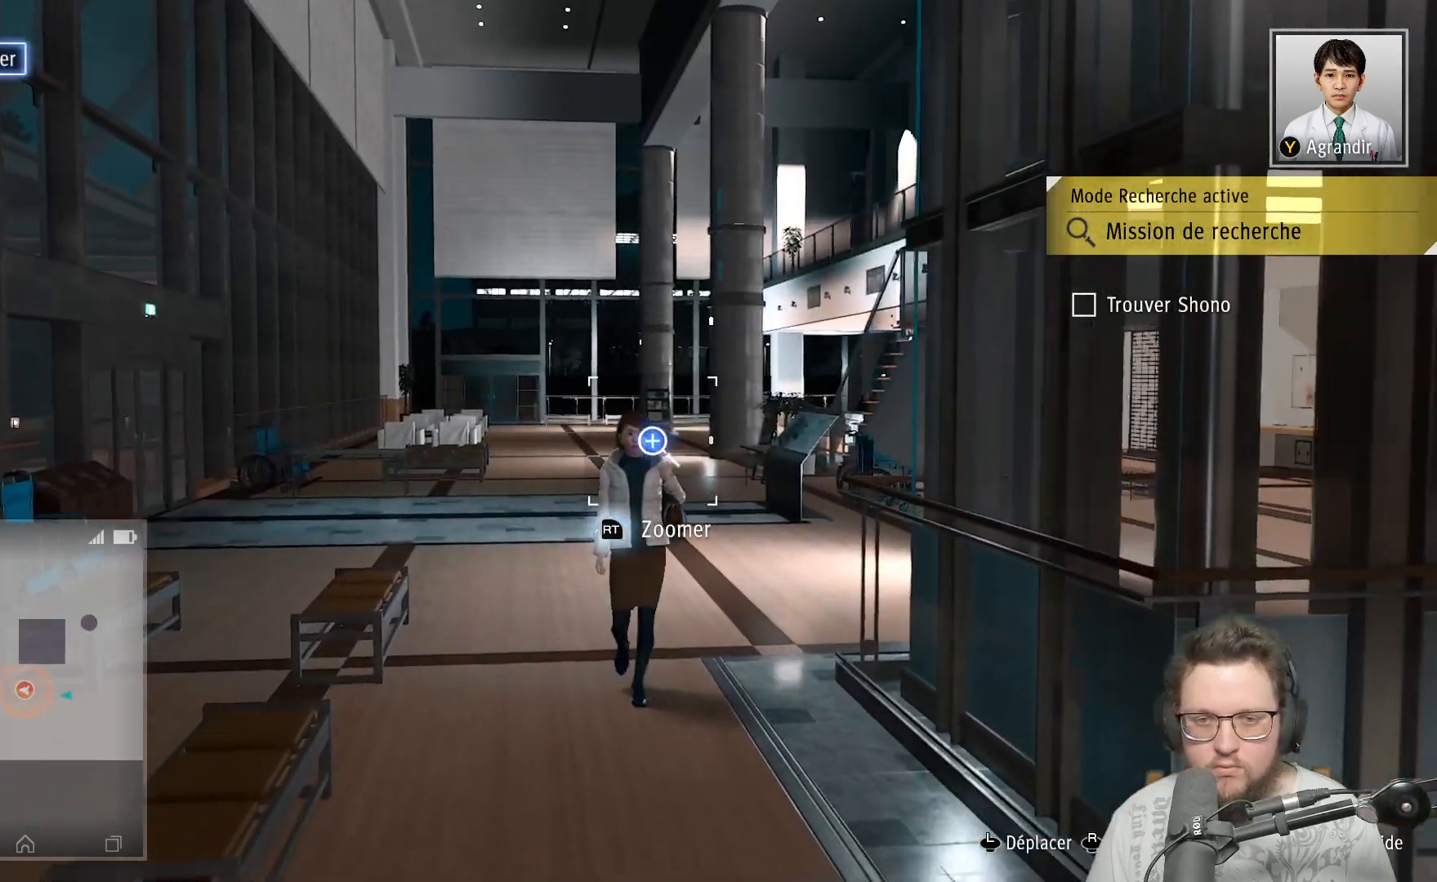
{"buttons": ["L2"], "left_stick": "up", "right_stick": "down", "events": [[17, "right_stick", "down-left"], [183, "L2", "down"], [233, "right_stick", "center"], [367, "right_stick", "down"]]}
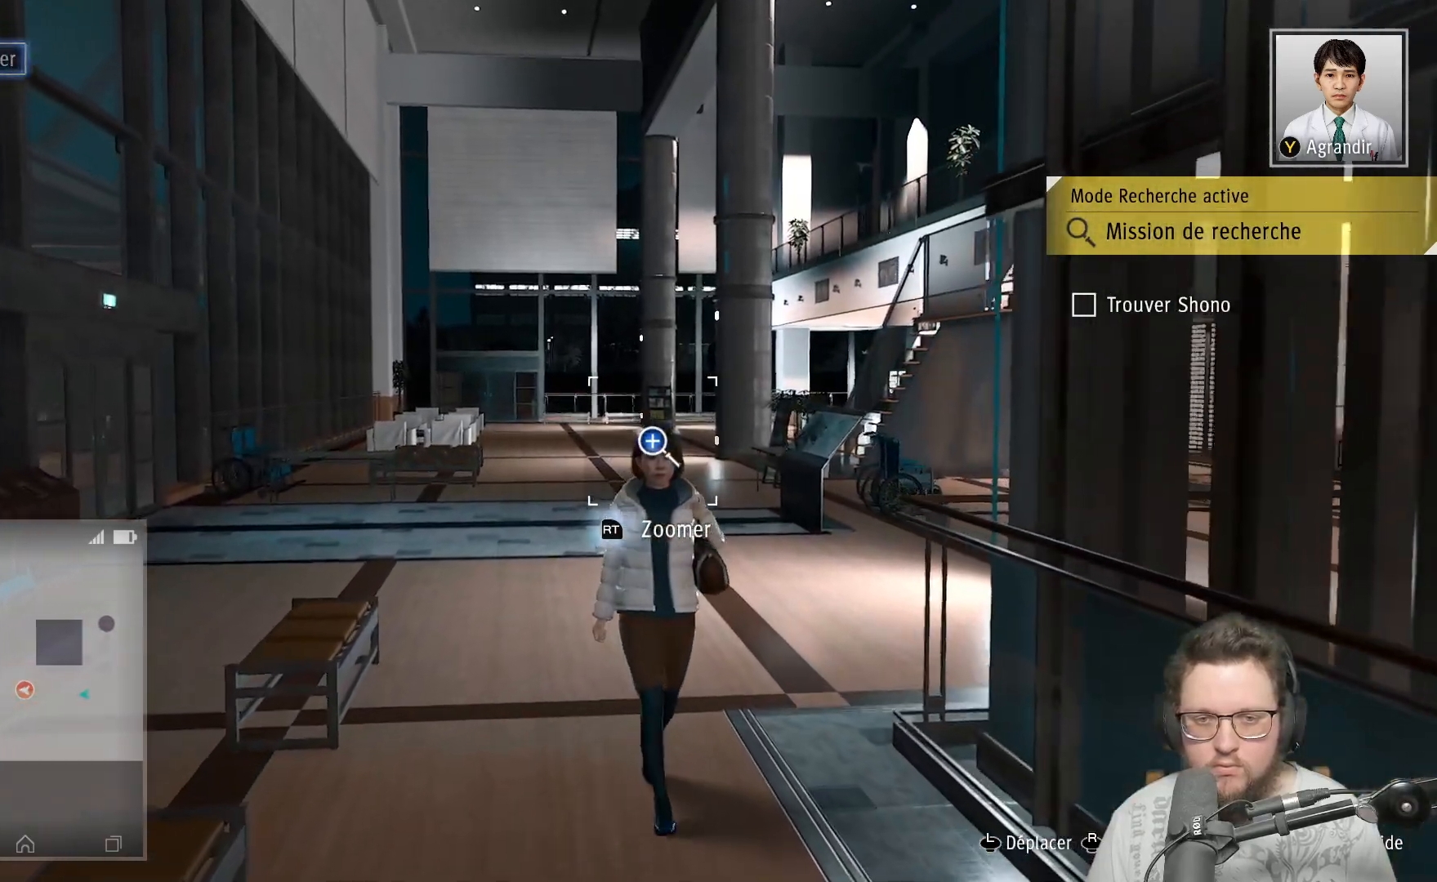
{"buttons": ["R2"], "left_stick": "up", "right_stick": "down-right", "events": [[217, "R2", "down"], [233, "L2", "up"], [333, "right_stick", "down-right"]]}
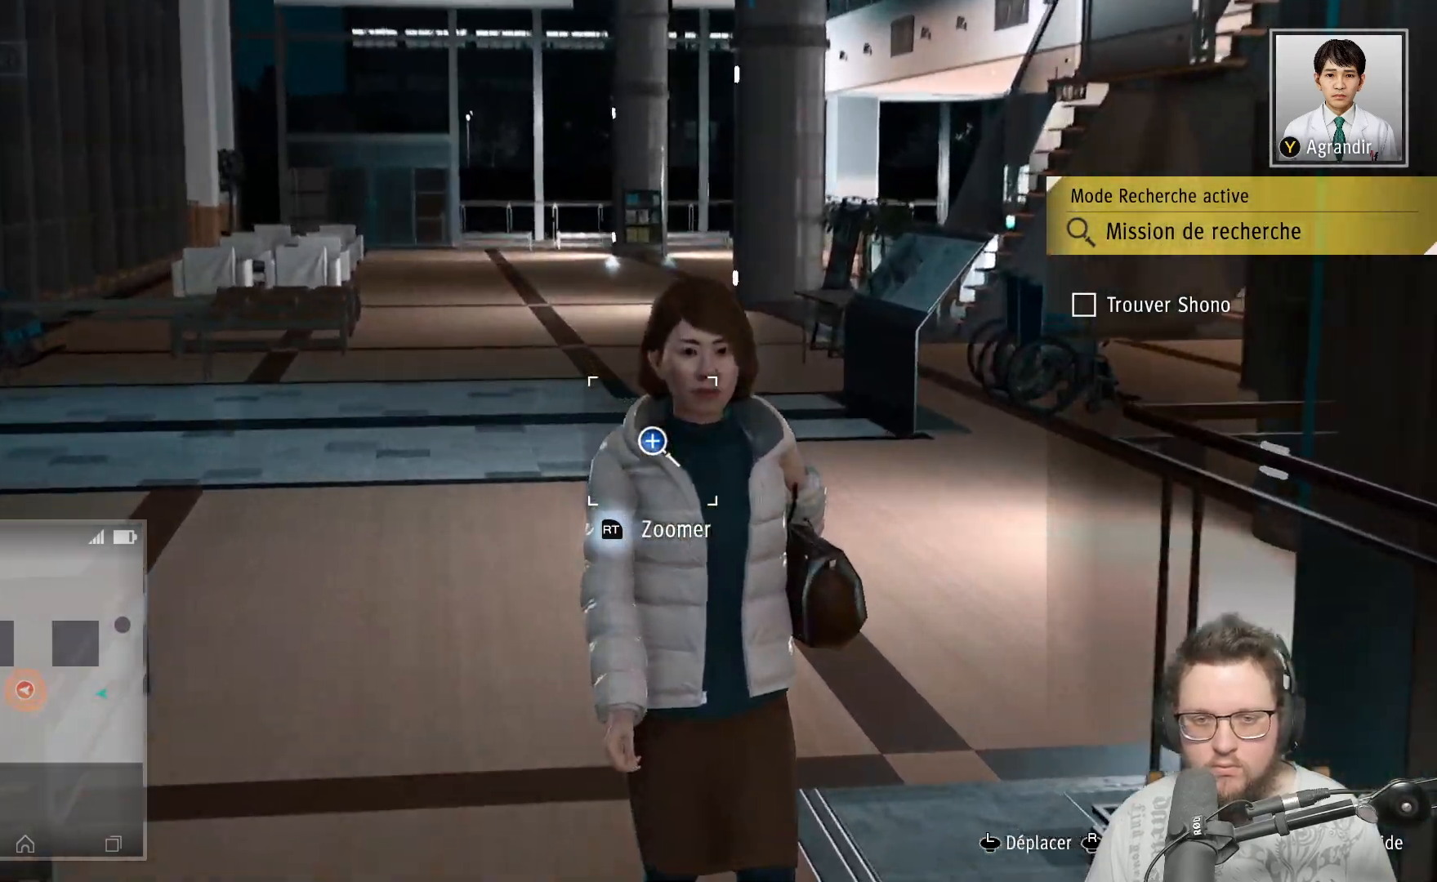
{"buttons": [], "left_stick": "up", "right_stick": "right", "events": [[67, "right_stick", "right"], [500, "R2", "up"]]}
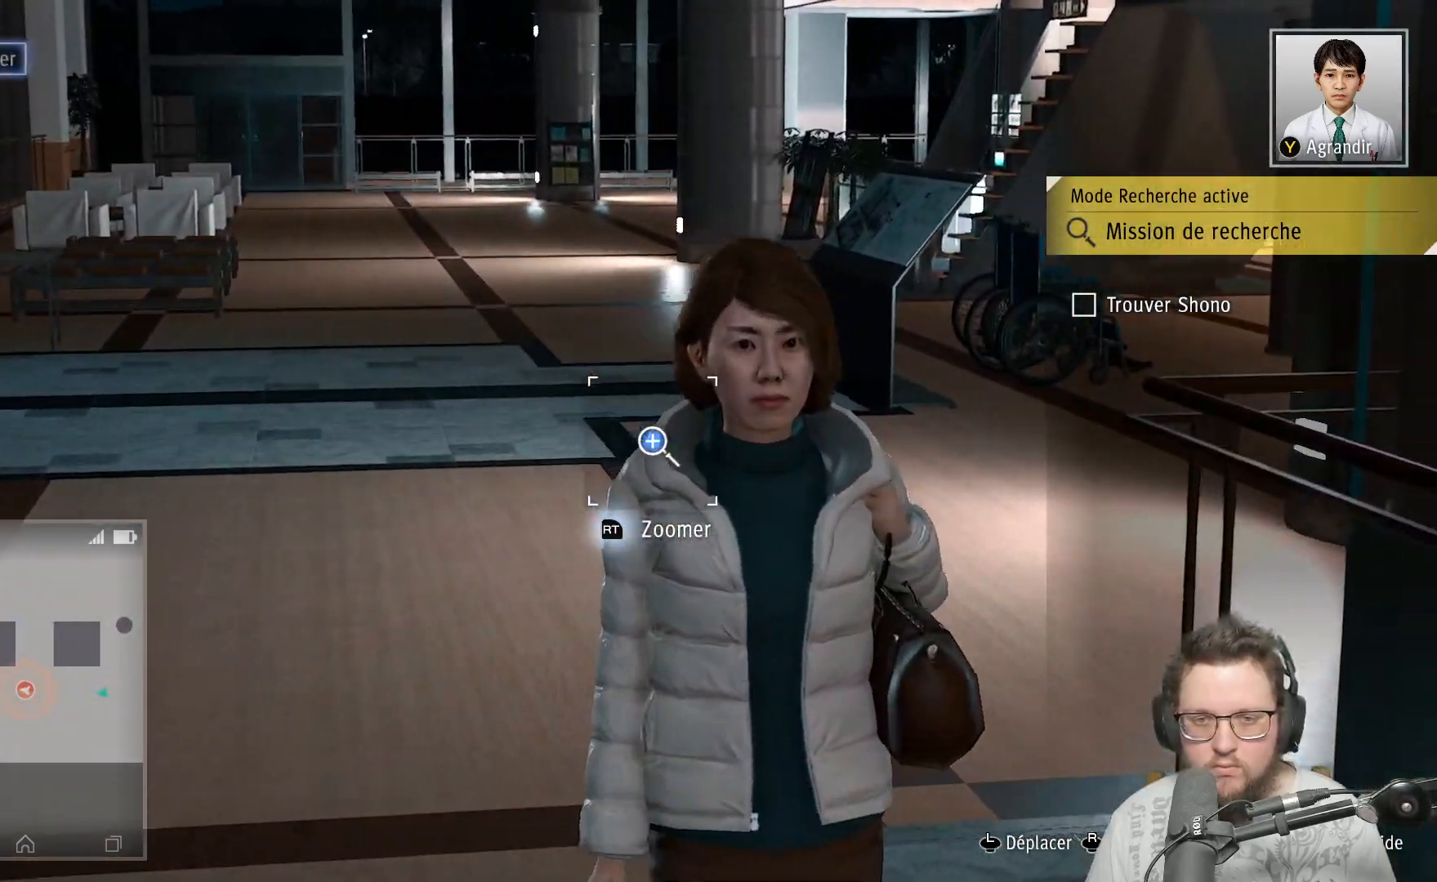
{"buttons": [], "left_stick": "up-left", "right_stick": "right", "events": [[67, "left_stick", "up-left"]]}
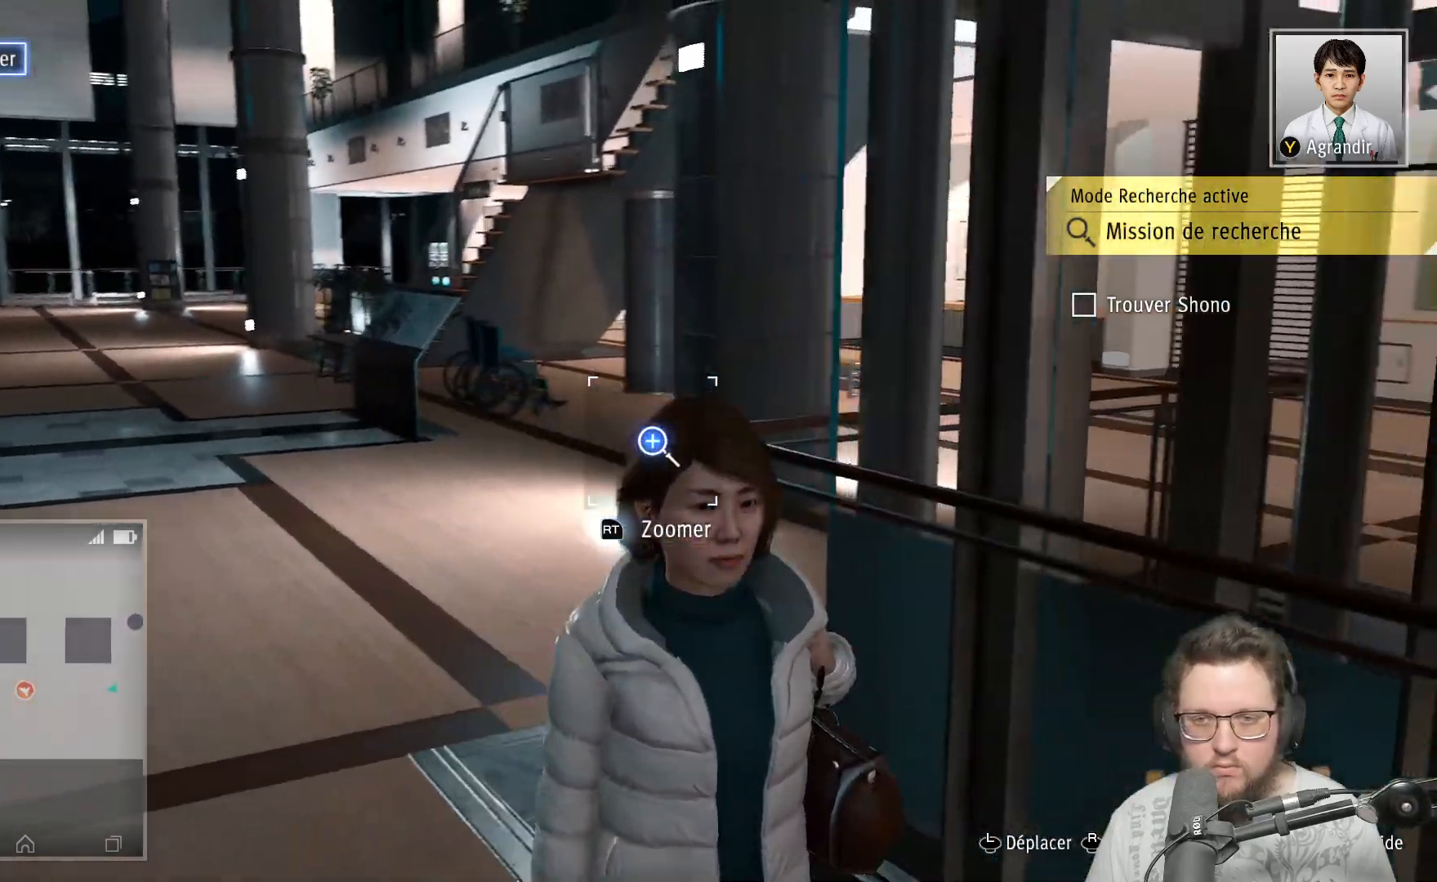
{"buttons": [], "left_stick": "up-left", "right_stick": "center", "events": [[33, "right_stick", "center"]]}
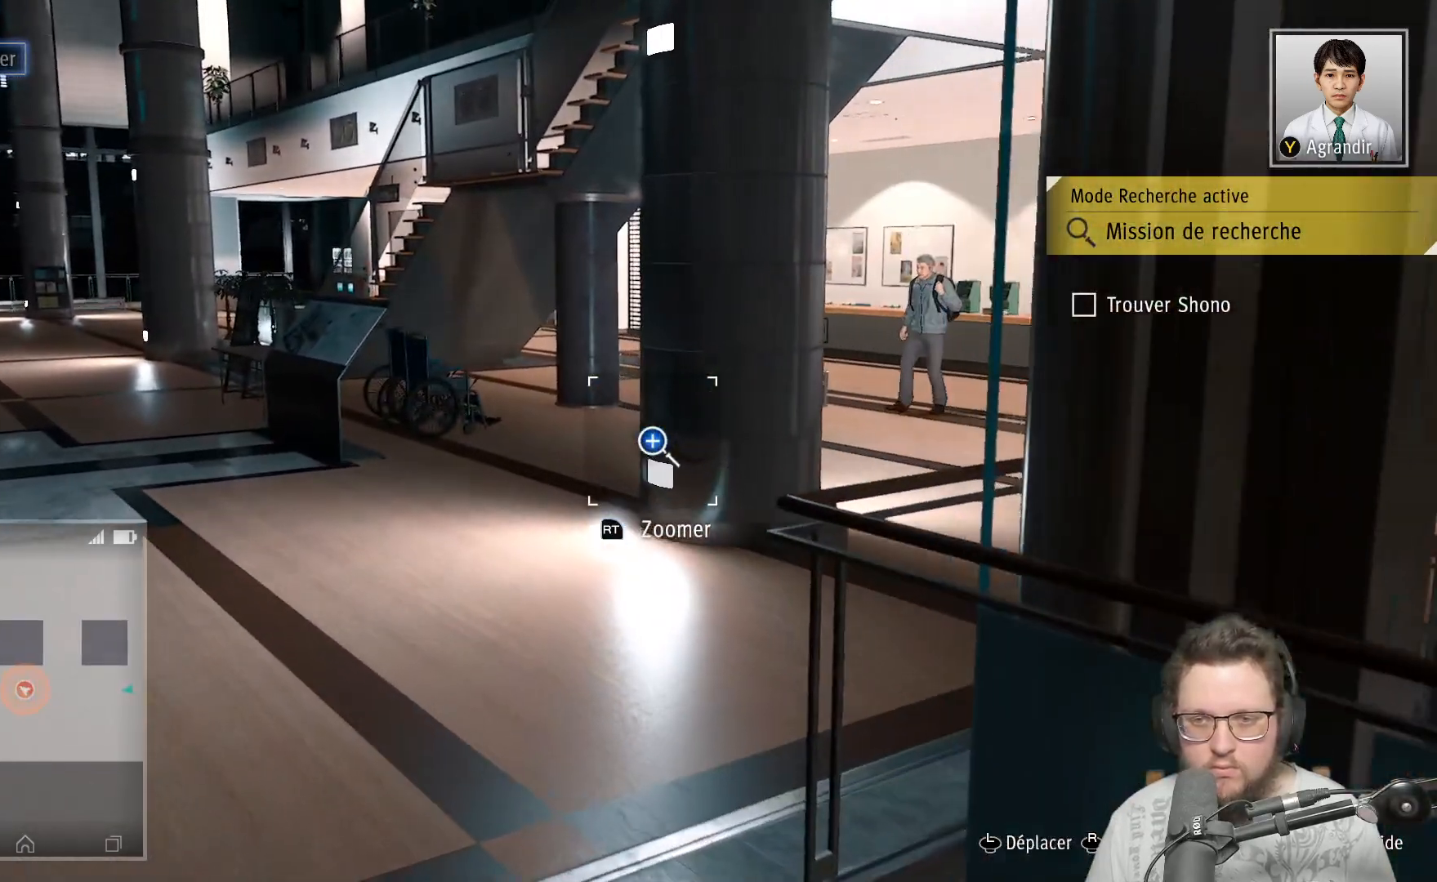
{"buttons": [], "left_stick": "up-left", "right_stick": "right", "events": [[283, "right_stick", "right"]]}
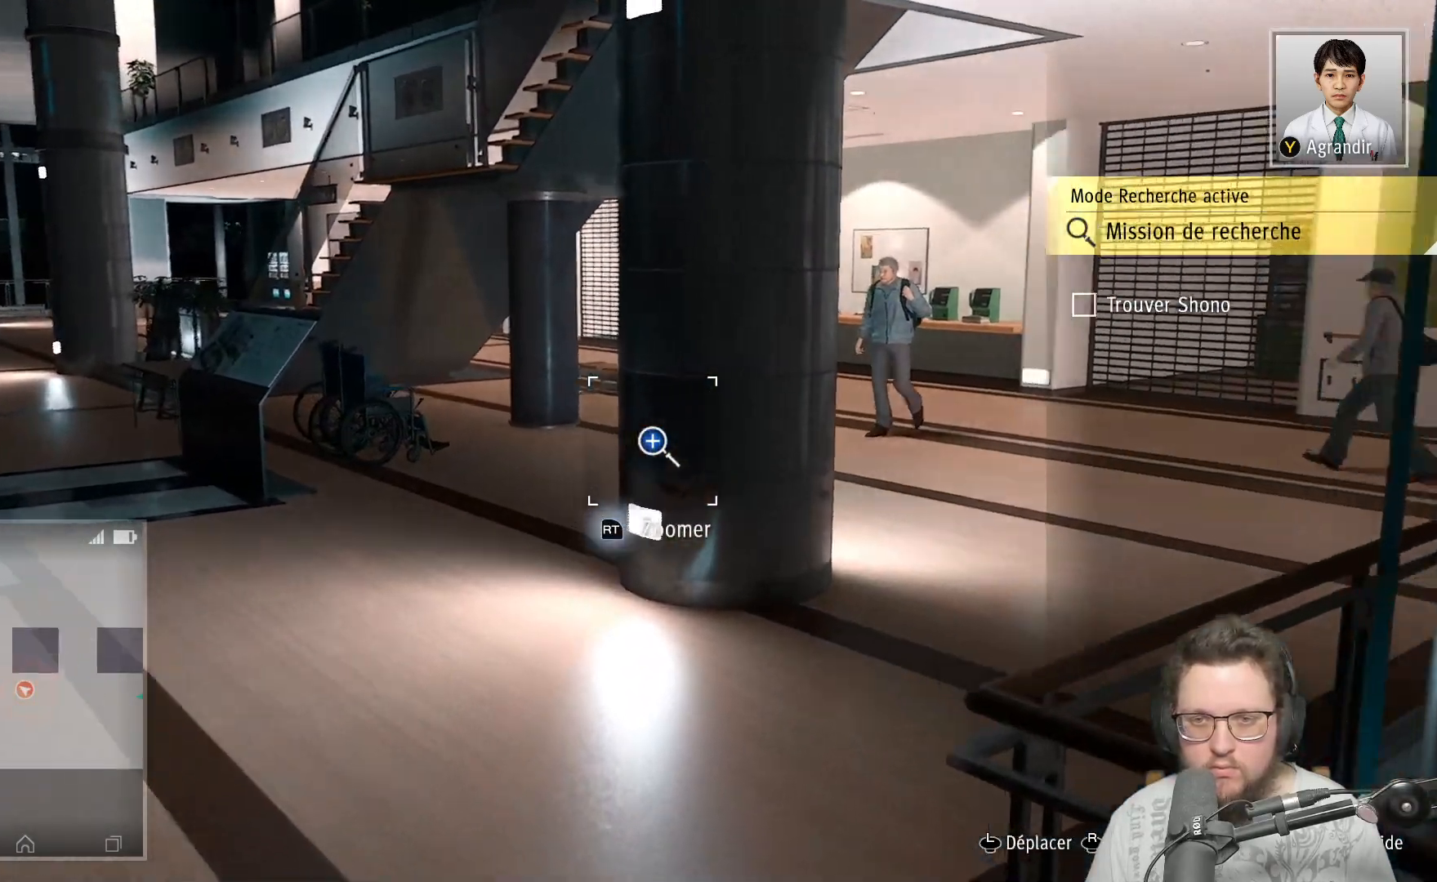
{"buttons": [], "left_stick": "up-left", "right_stick": "right", "events": []}
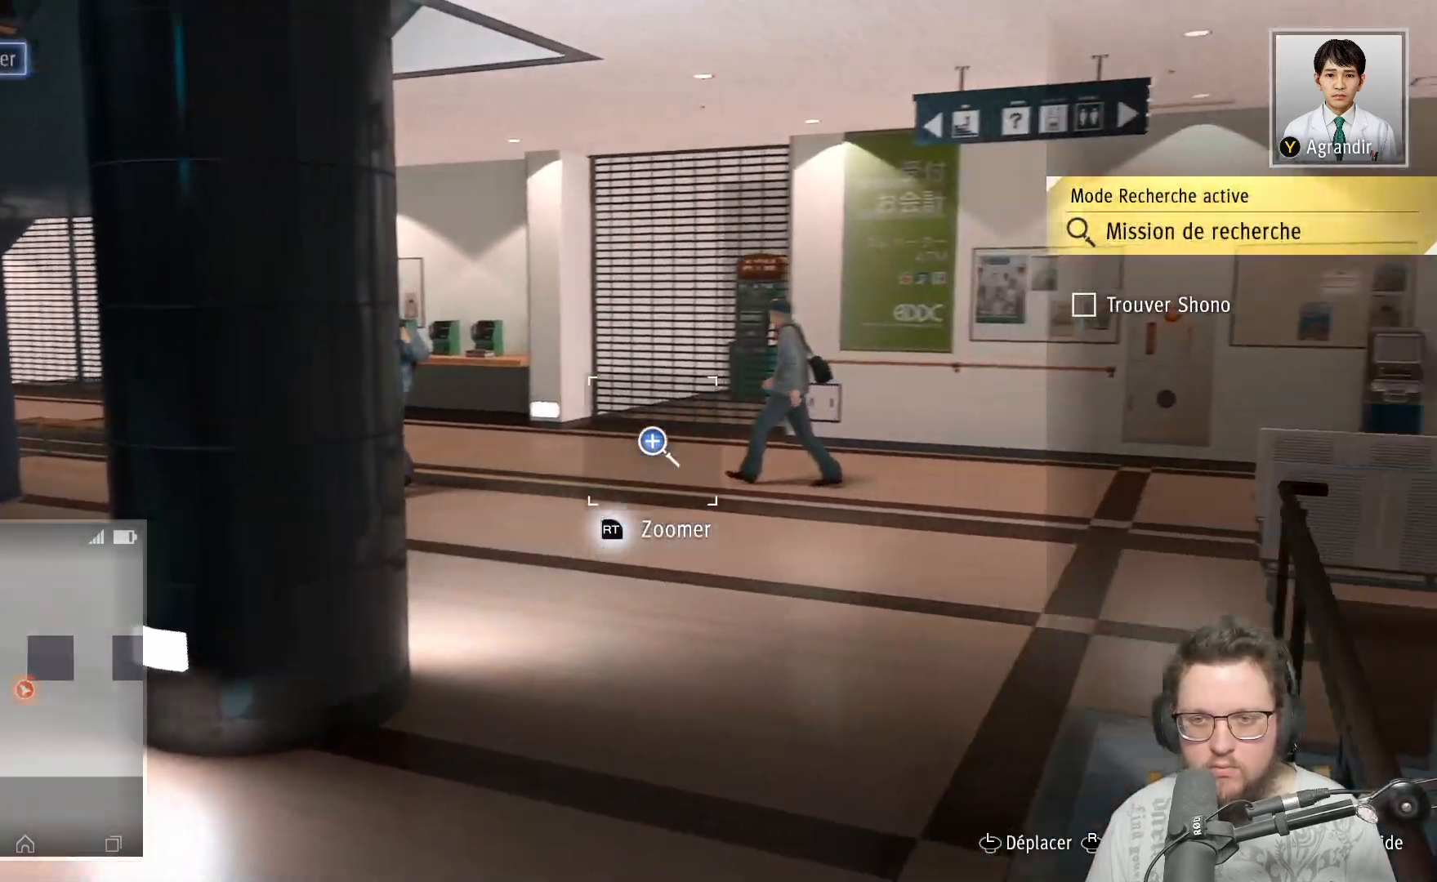
{"buttons": [], "left_stick": "up-left", "right_stick": "center", "events": [[167, "right_stick", "center"]]}
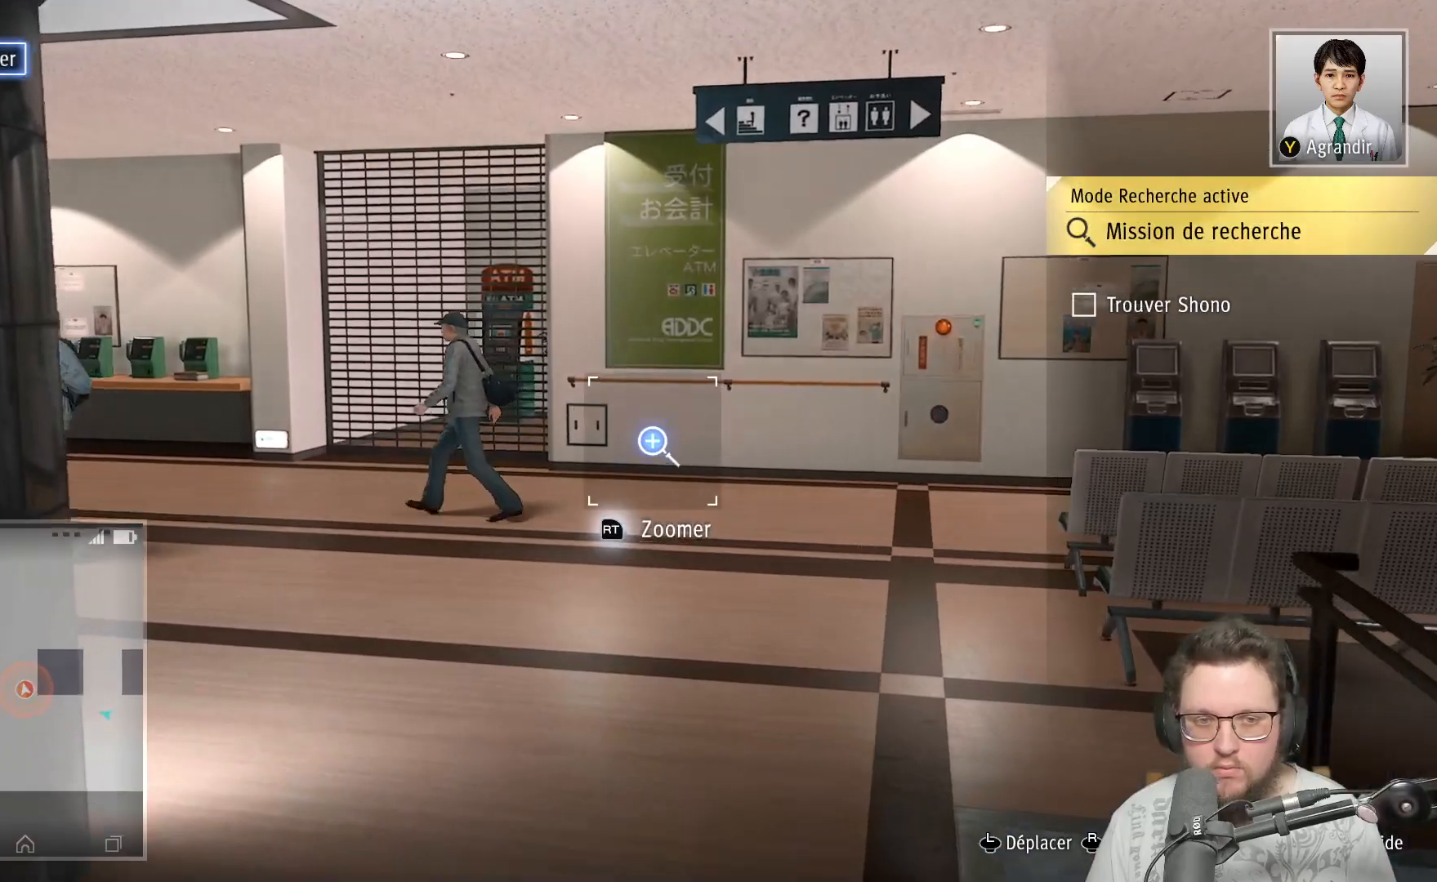
{"buttons": [], "left_stick": "up-left", "right_stick": "right", "events": [[450, "right_stick", "right"]]}
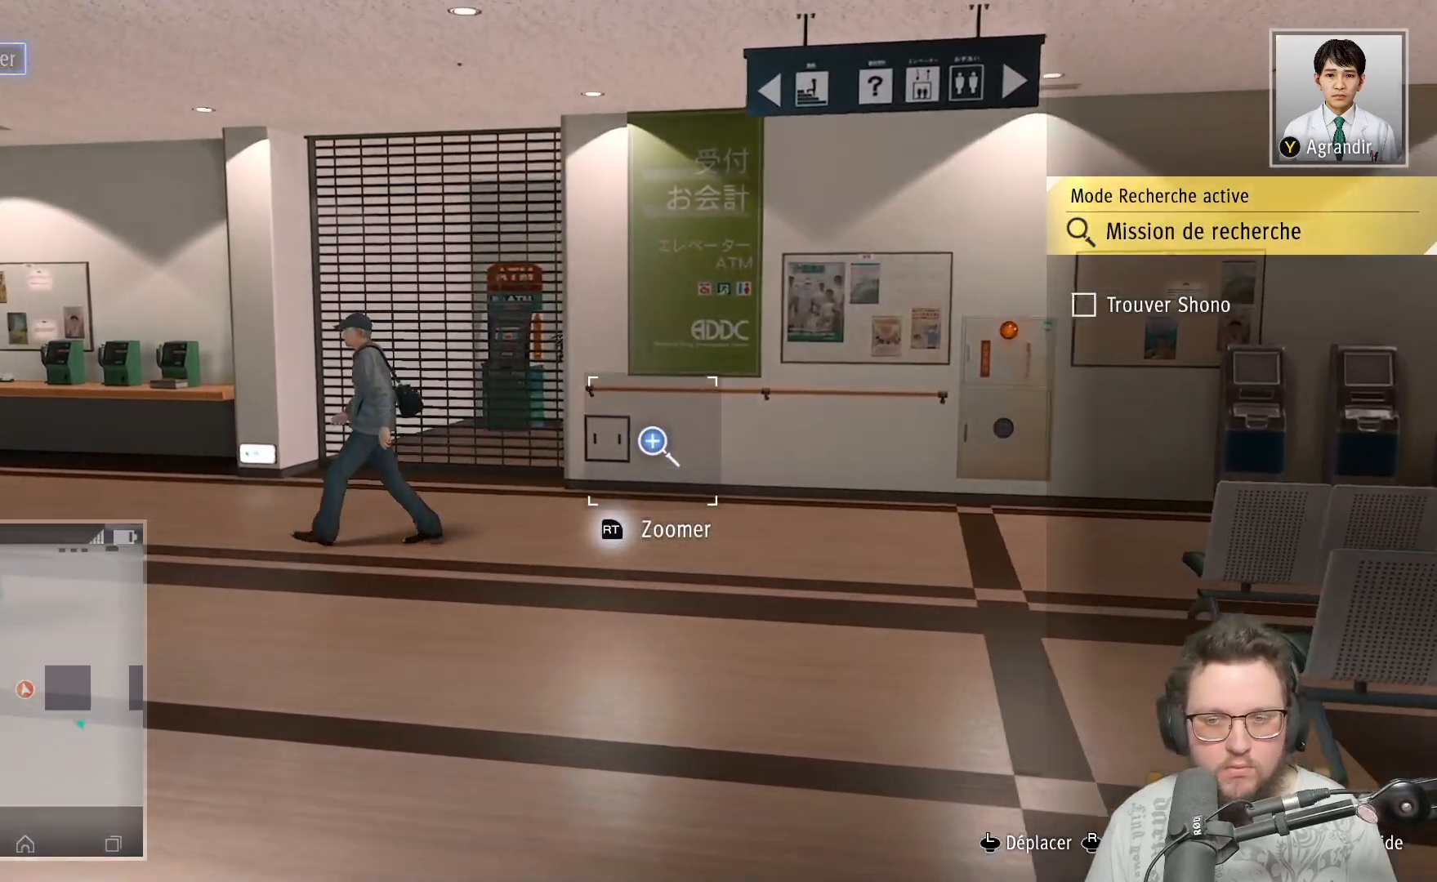
{"buttons": [], "left_stick": "up-left", "right_stick": "right", "events": []}
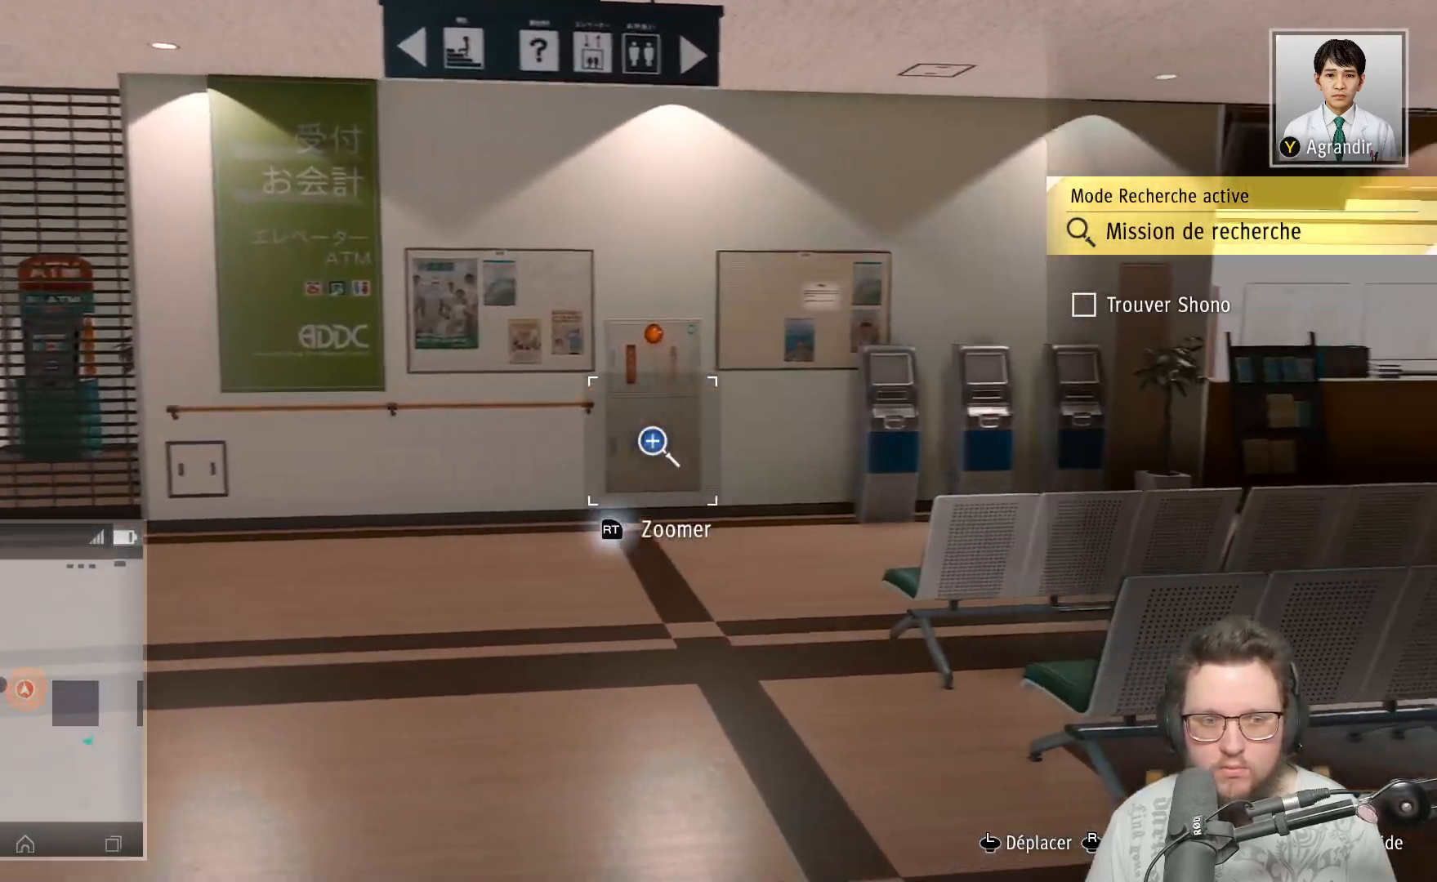
{"buttons": [], "left_stick": "up-left", "right_stick": "right", "events": [[300, "right_stick", "center"], [467, "right_stick", "right"]]}
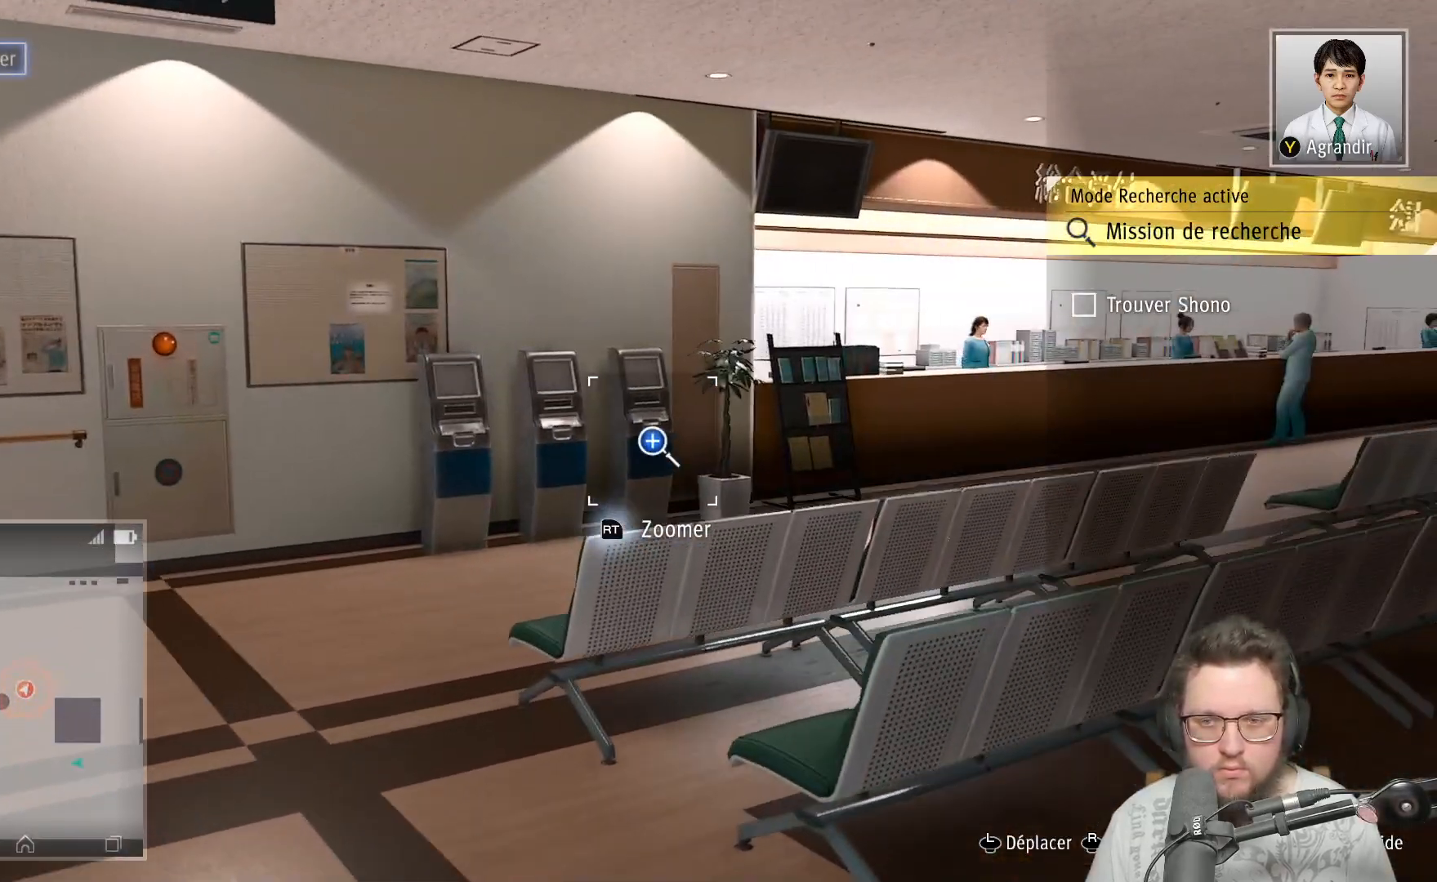
{"buttons": [], "left_stick": "up-left", "right_stick": "right", "events": []}
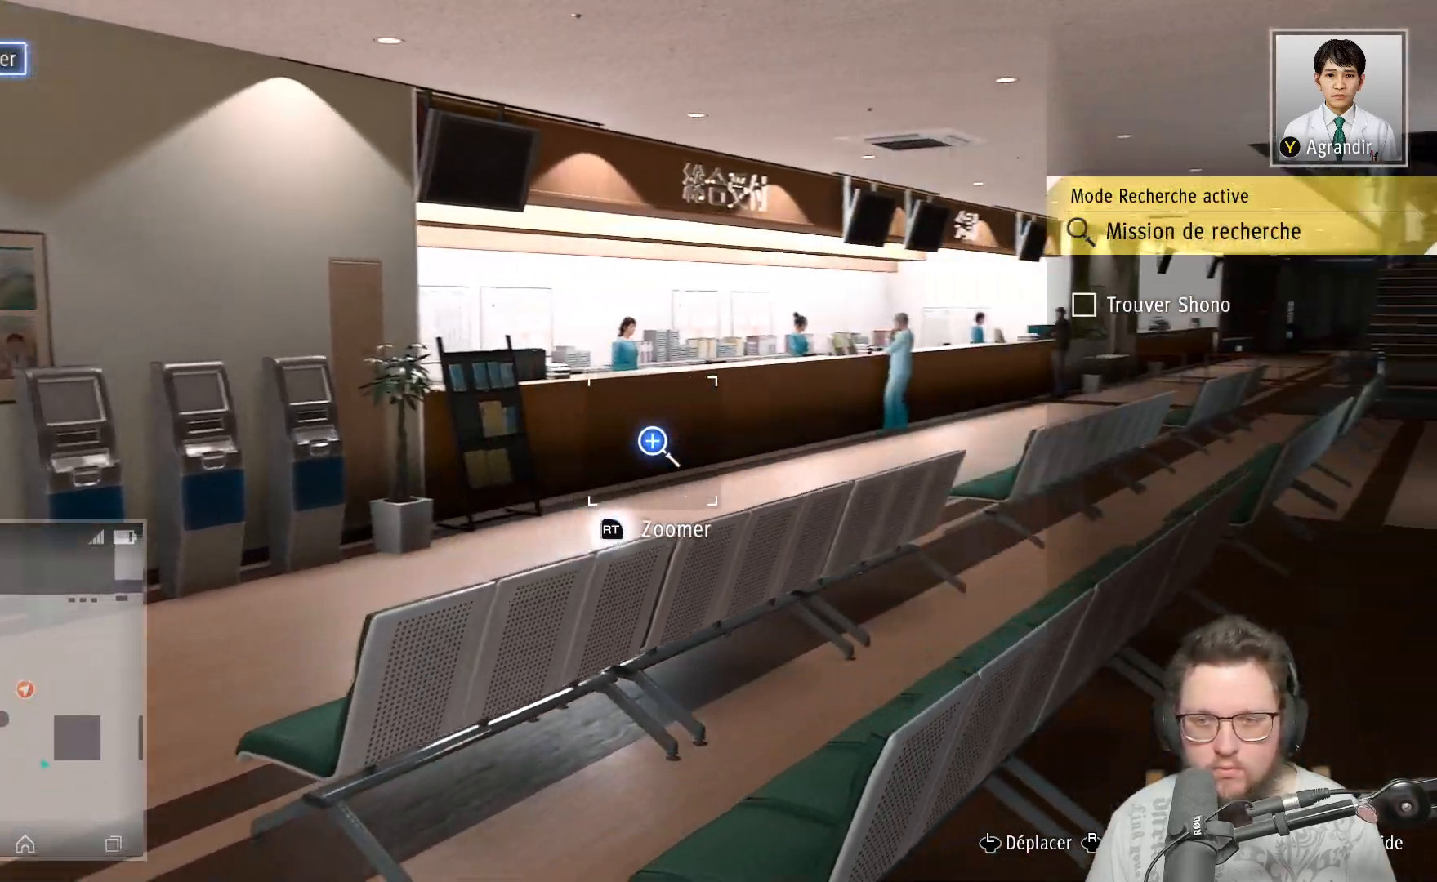
{"buttons": [], "left_stick": "left", "right_stick": "left", "events": [[33, "right_stick", "center"], [67, "left_stick", "left"], [283, "right_stick", "left"]]}
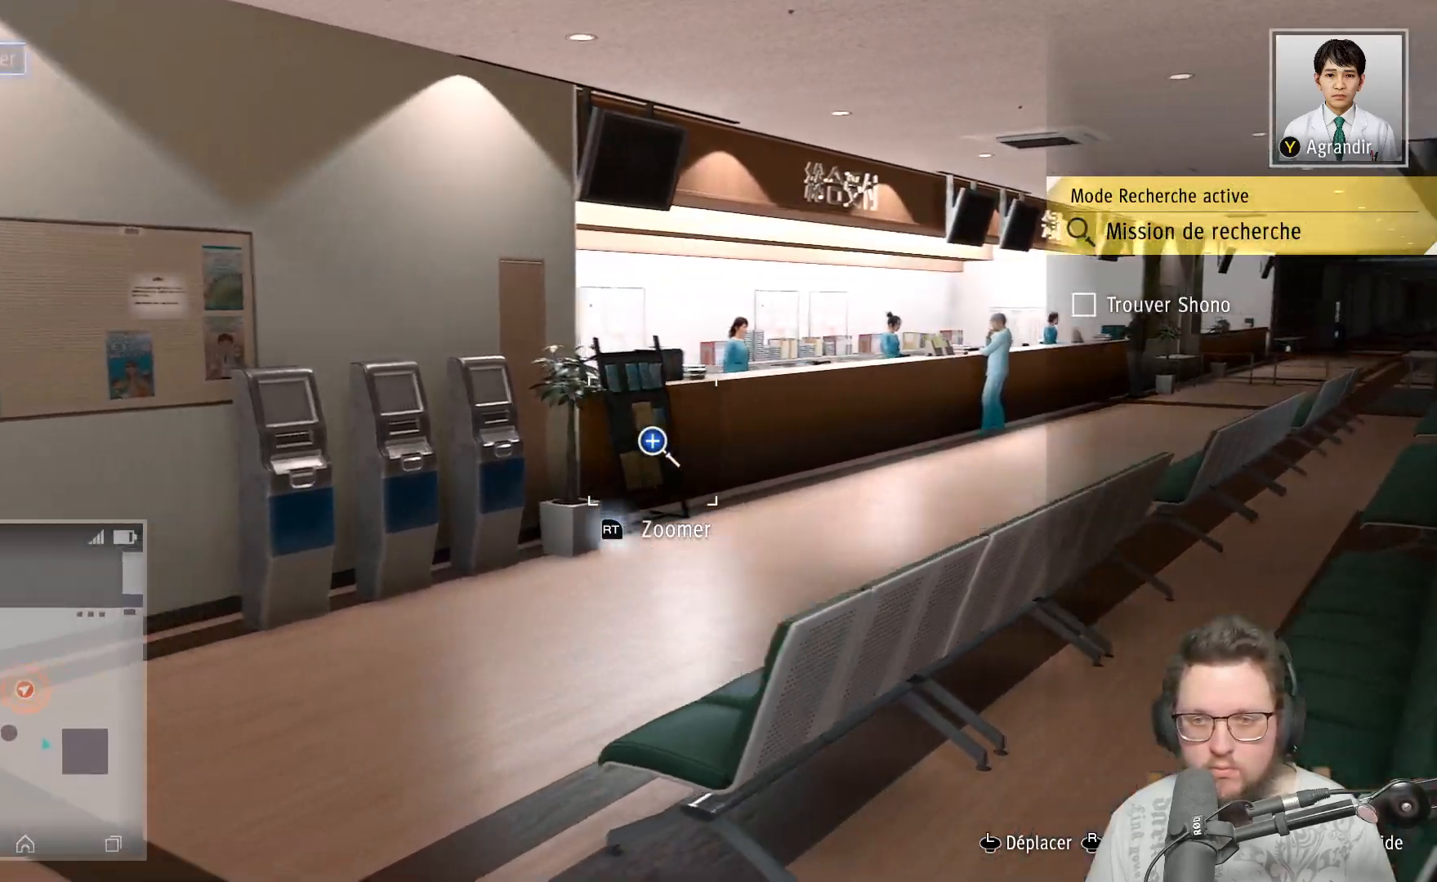
{"buttons": [], "left_stick": "left", "right_stick": "left", "events": []}